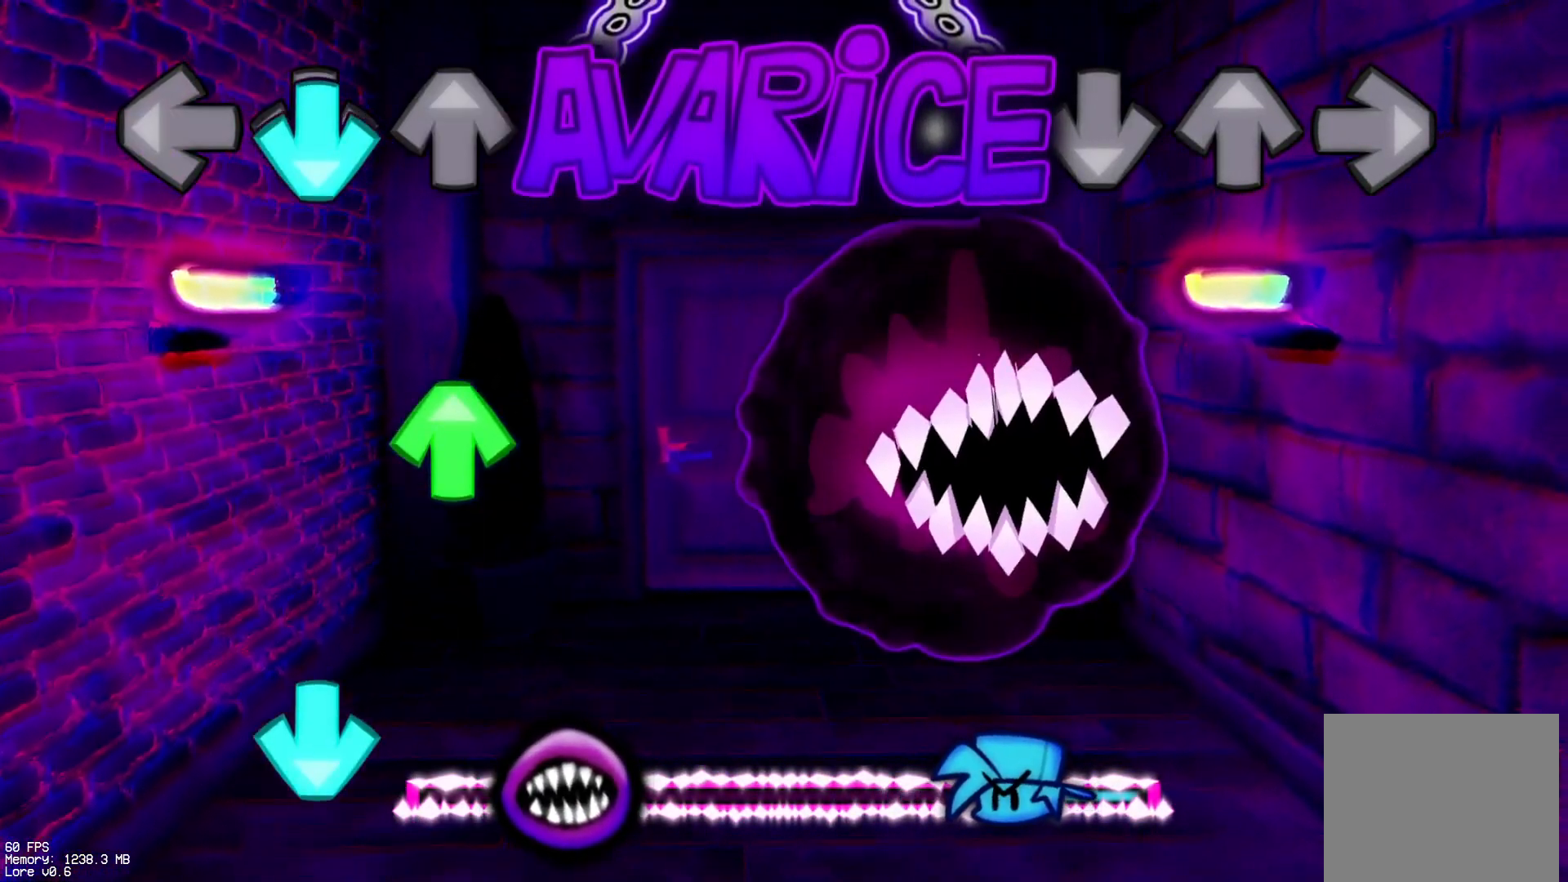
Gameplay with a controller (PlayStation layout); each line is a JSON object with the inputs held at the frame after it. "events" lists button and stick changes between this image and that frame as [ms after this image, input, new state], when the widget could be followed in between. Not read: left_stick right_stick.
{"buttons": ["L1", "DPAD_UP"], "events": [[300, "DPAD_UP", "down"], [317, "L1", "down"], [350, "CROSS", "down"], [383, "DPAD_UP", "up"], [383, "R1", "down"], [433, "L1", "up"], [467, "CROSS", "up"], [500, "DPAD_UP", "down"], [500, "L1", "down"], [500, "R1", "up"]]}
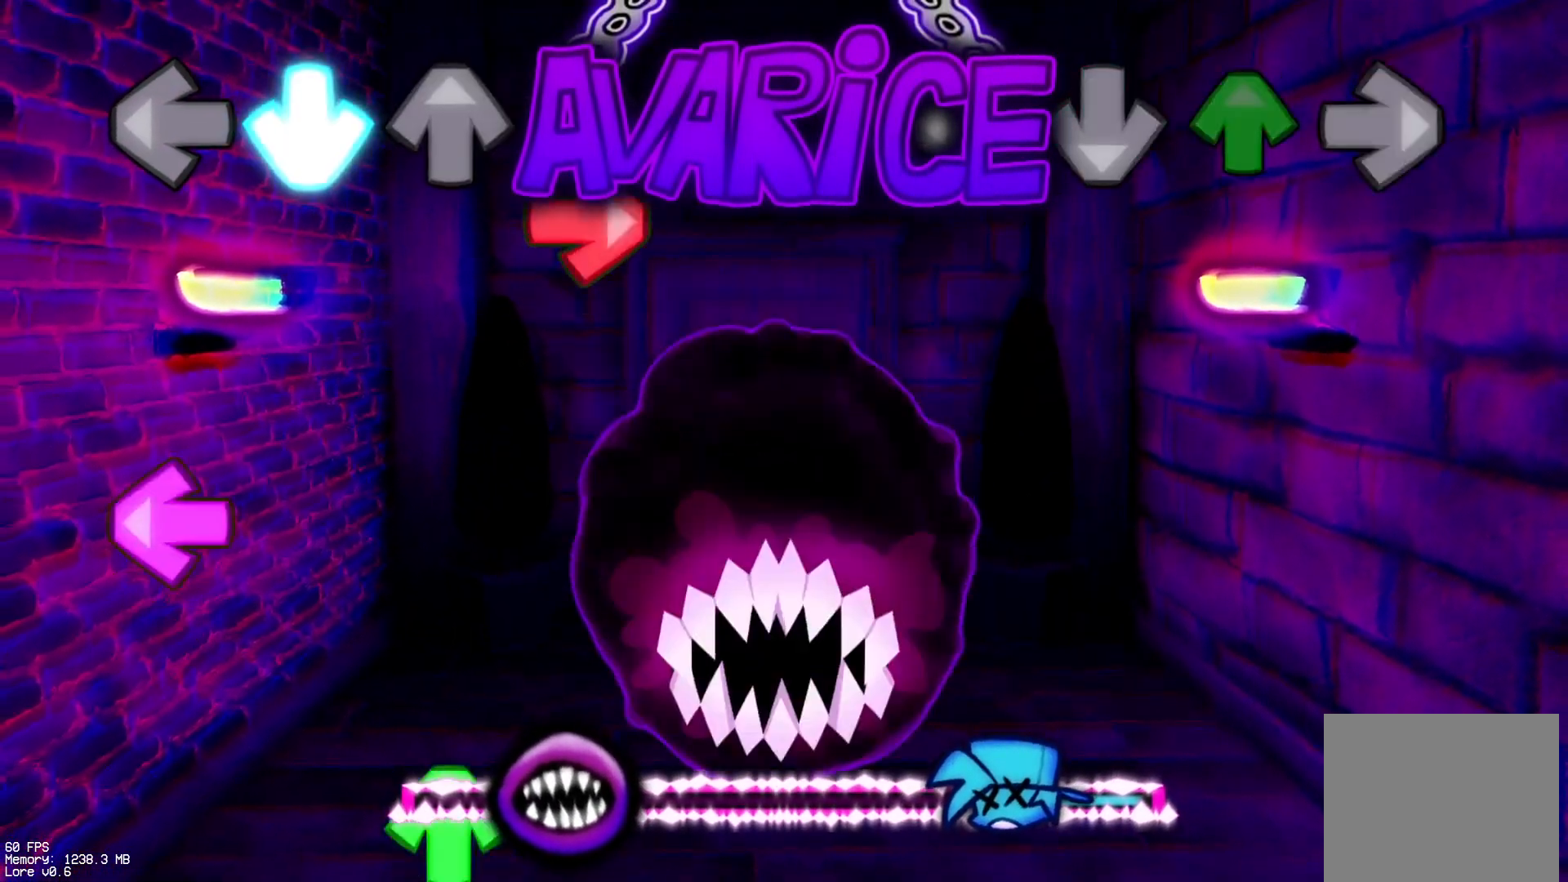
{"buttons": [], "events": [[33, "CROSS", "down"], [50, "R1", "down"], [100, "DPAD_UP", "up"], [150, "CROSS", "up"], [150, "L1", "up"], [150, "R1", "up"]]}
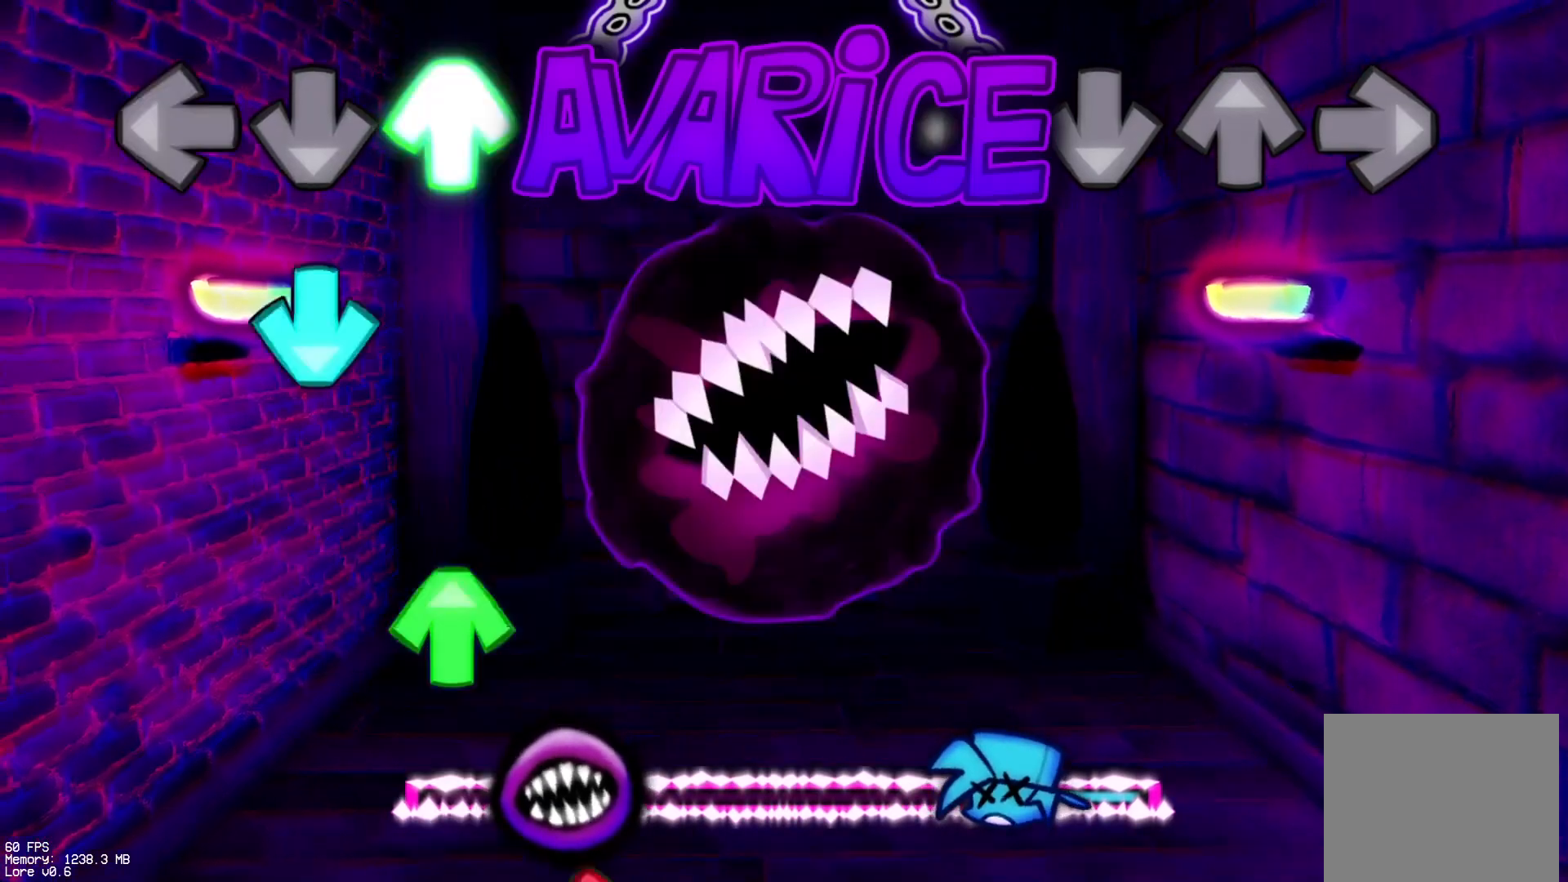
{"buttons": [], "events": []}
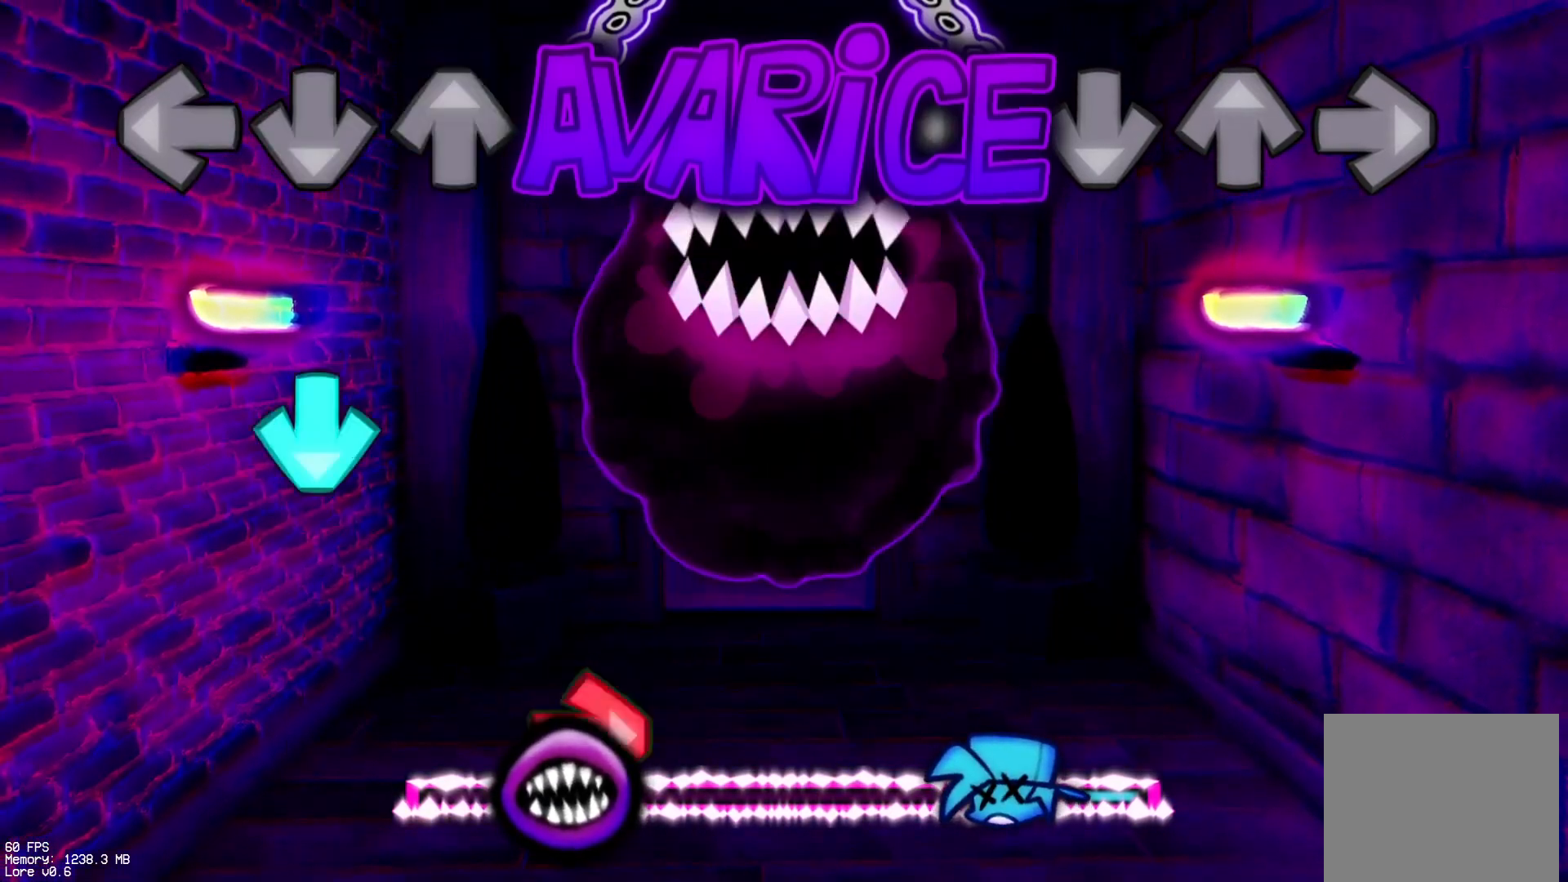
{"buttons": [], "events": []}
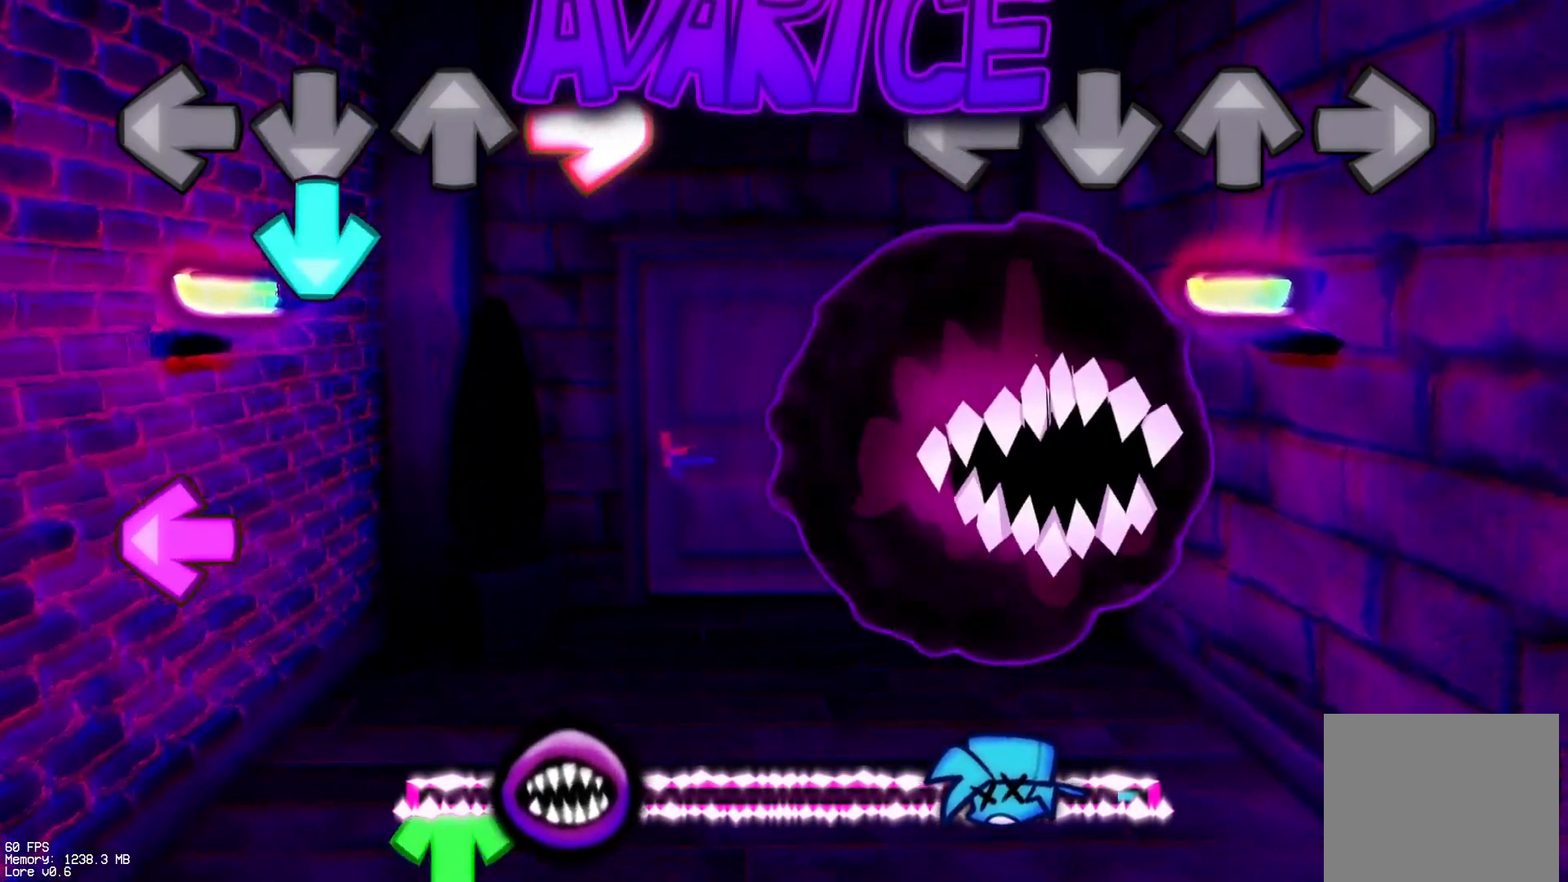
{"buttons": [], "events": []}
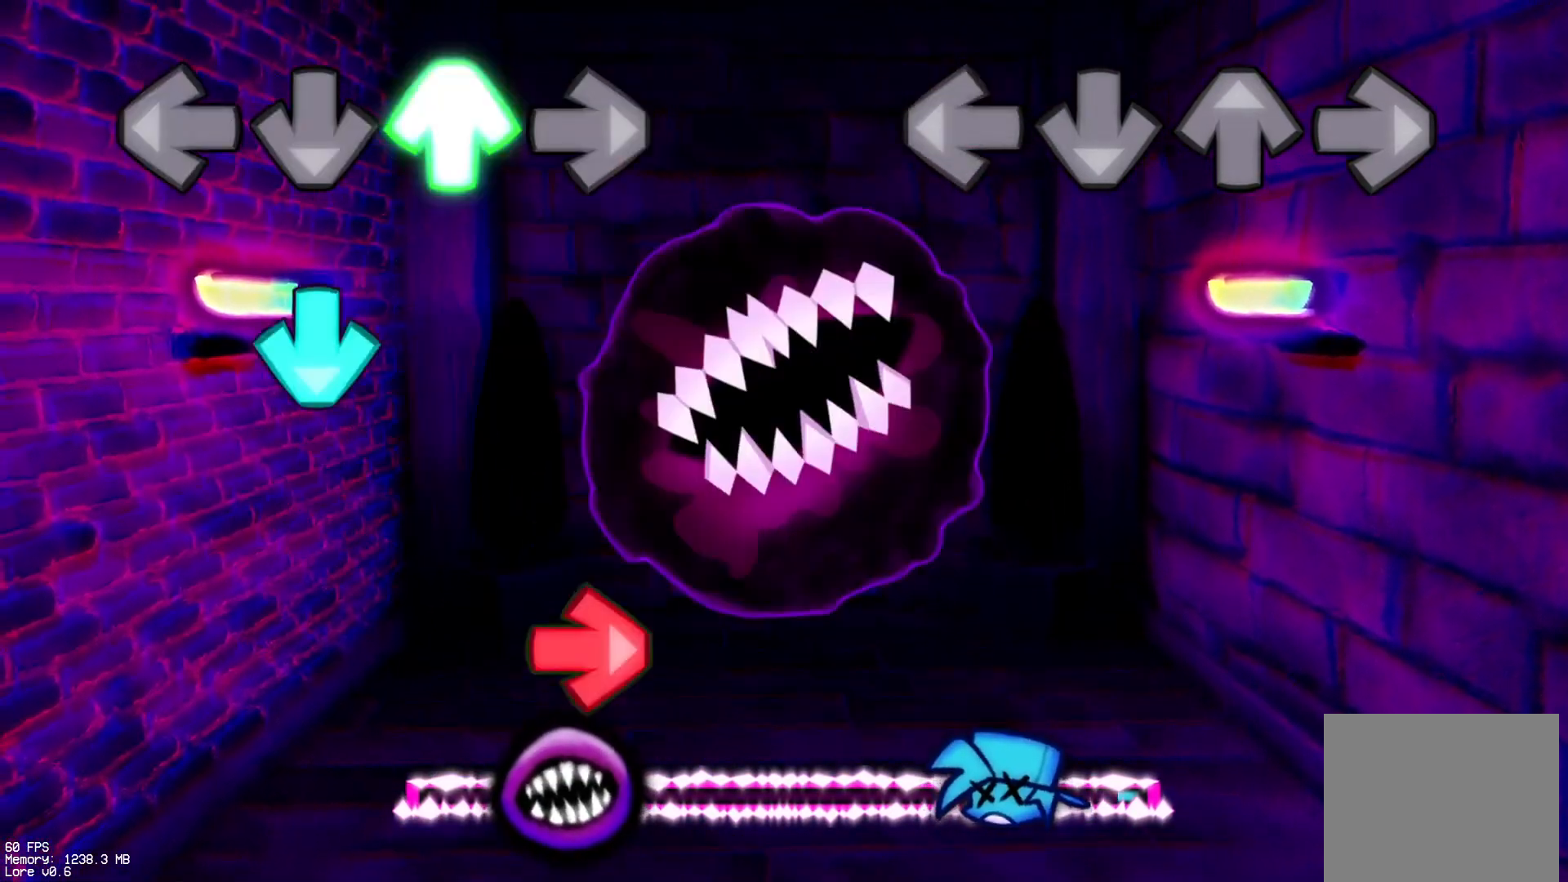
{"buttons": [], "events": []}
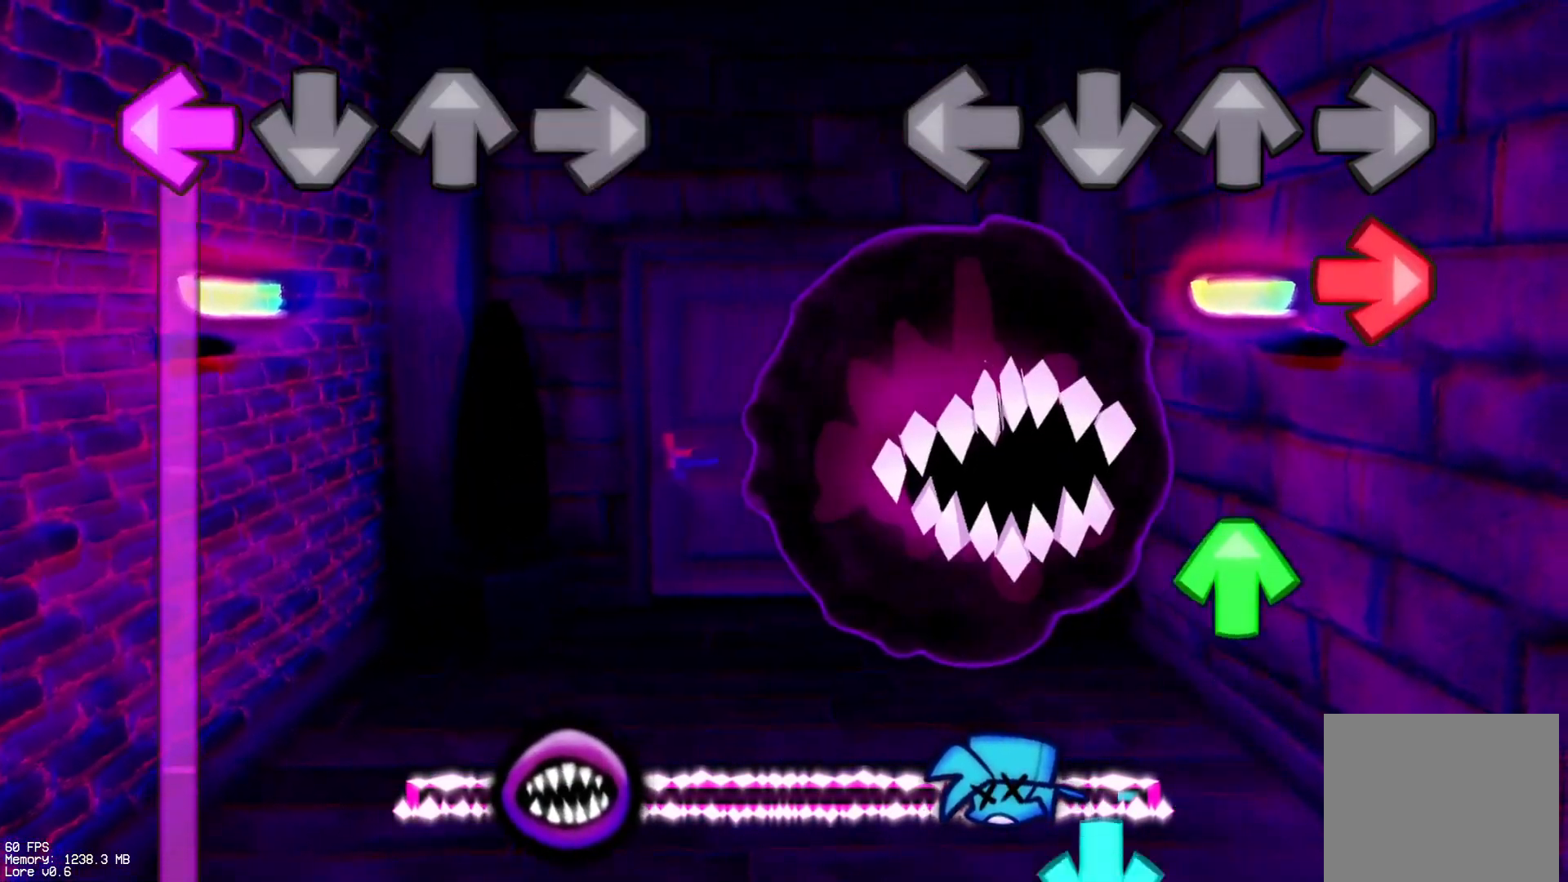
{"buttons": ["CROSS"], "events": [[83, "R1", "down"], [300, "DPAD_UP", "down"], [300, "R1", "up"], [400, "DPAD_UP", "up"], [450, "CROSS", "down"]]}
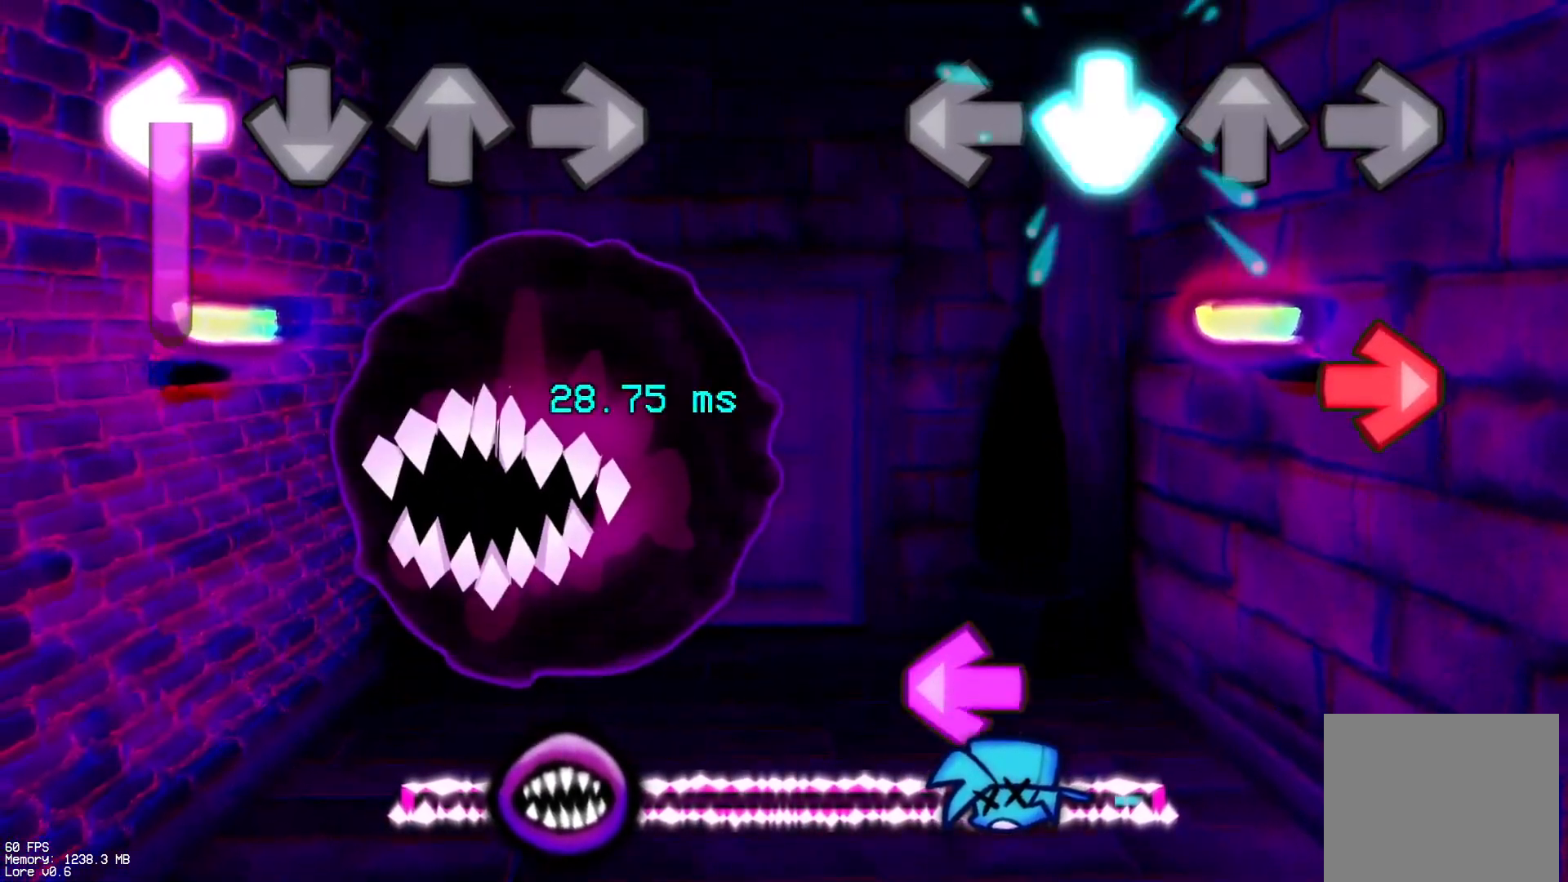
{"buttons": [], "events": [[133, "CROSS", "up"], [133, "R1", "down"], [300, "R1", "up"], [350, "L1", "down"], [483, "L1", "up"]]}
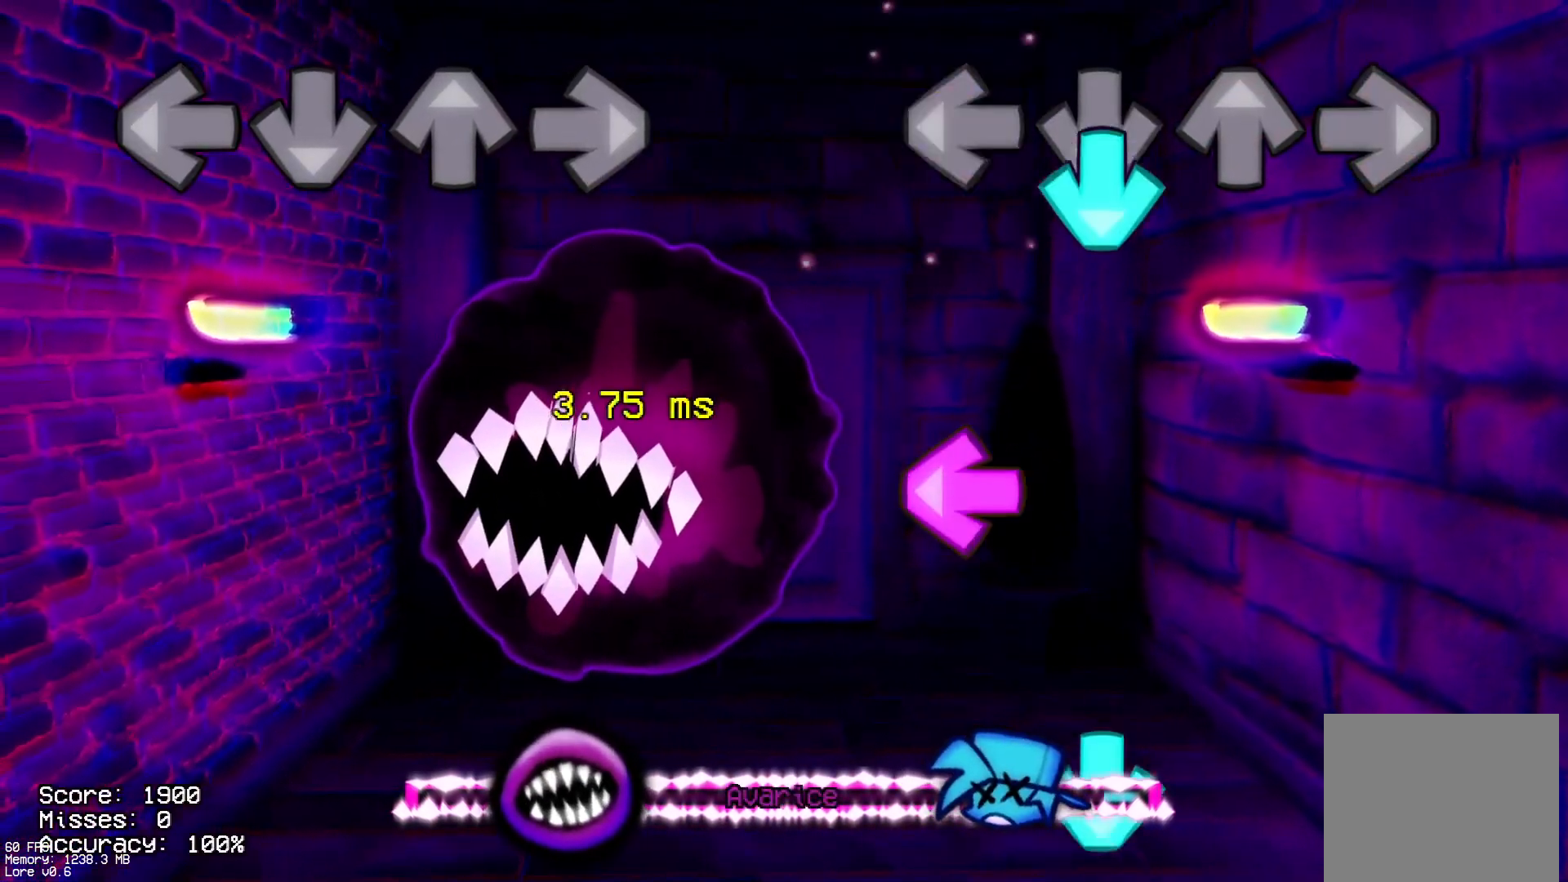
{"buttons": ["CROSS"], "events": [[17, "CROSS", "down"], [183, "CROSS", "up"], [250, "L1", "down"], [383, "L1", "up"], [400, "CROSS", "down"]]}
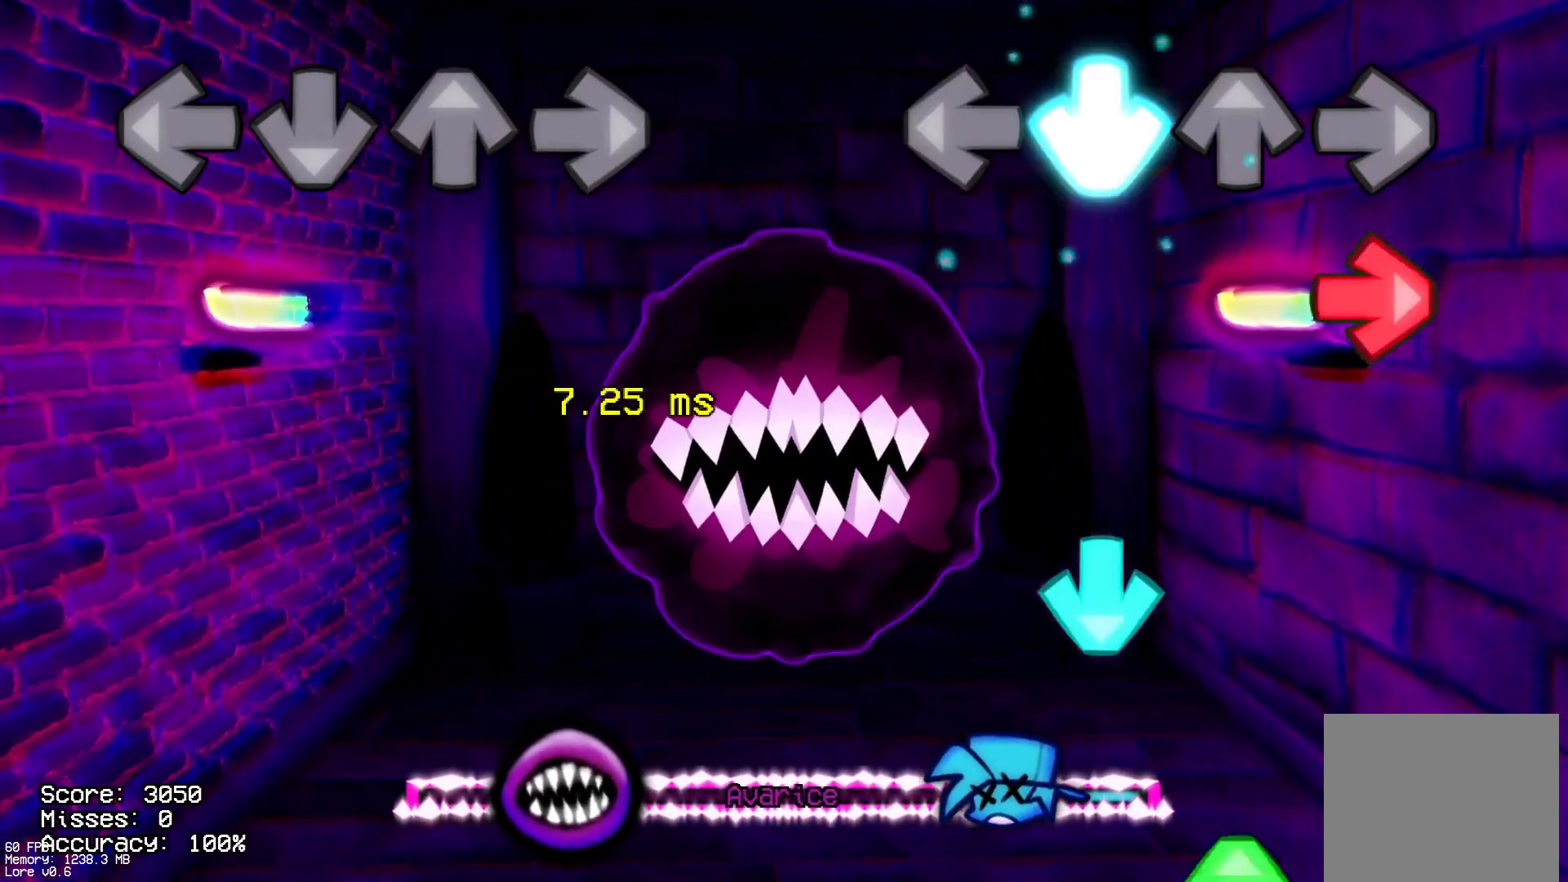
{"buttons": ["DPAD_UP"], "events": [[83, "CROSS", "up"], [100, "R1", "down"], [267, "R1", "up"], [300, "CROSS", "down"], [450, "CROSS", "up"], [483, "DPAD_UP", "down"]]}
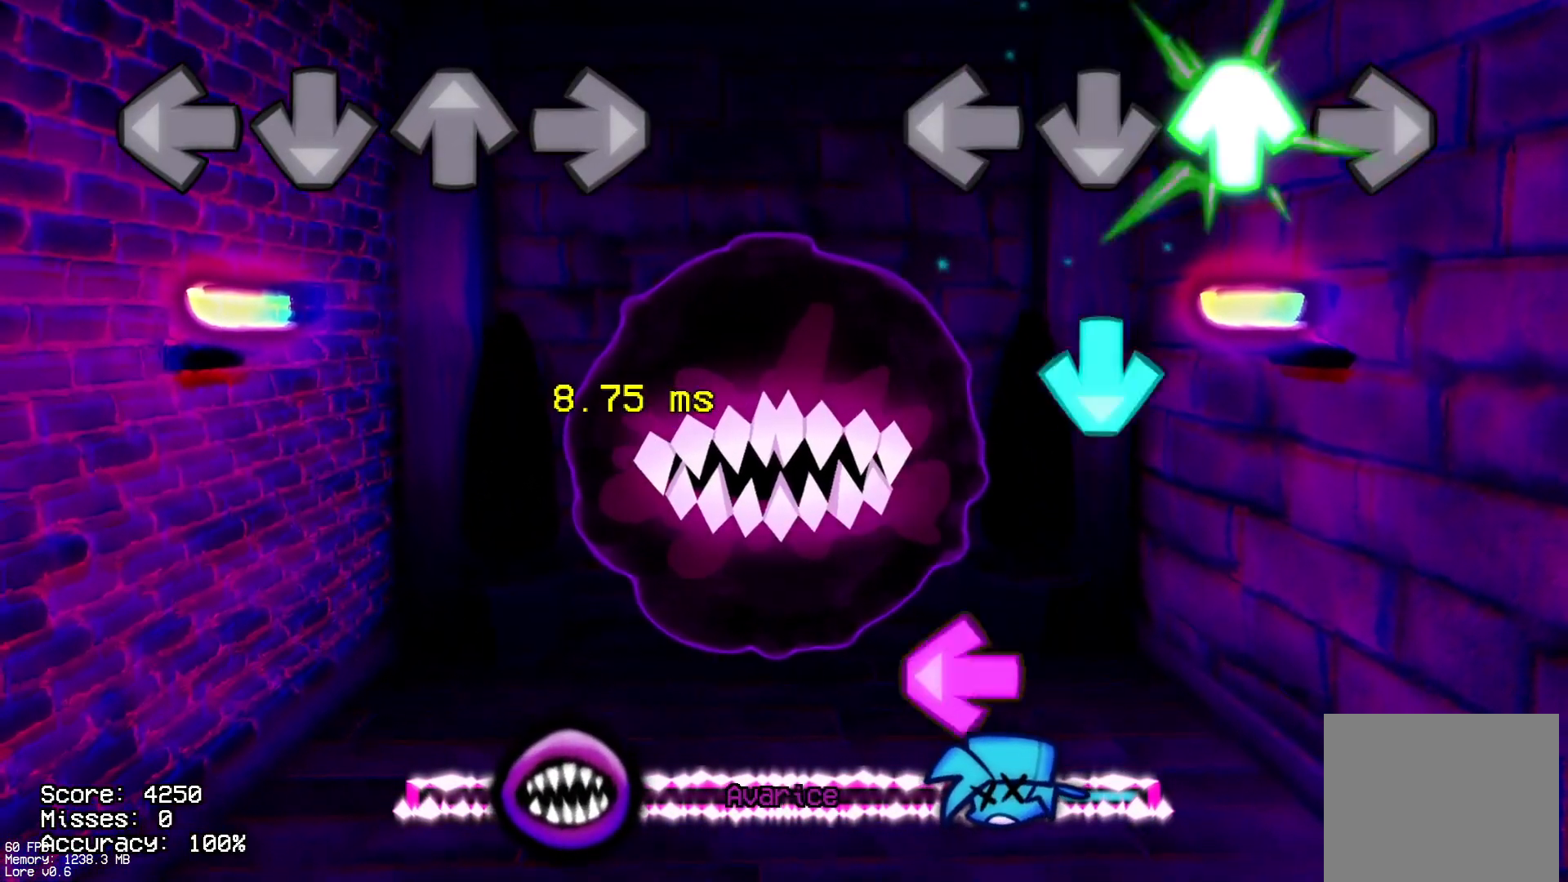
{"buttons": [], "events": [[83, "DPAD_UP", "up"], [167, "CROSS", "down"], [333, "CROSS", "up"], [367, "L1", "down"], [483, "L1", "up"]]}
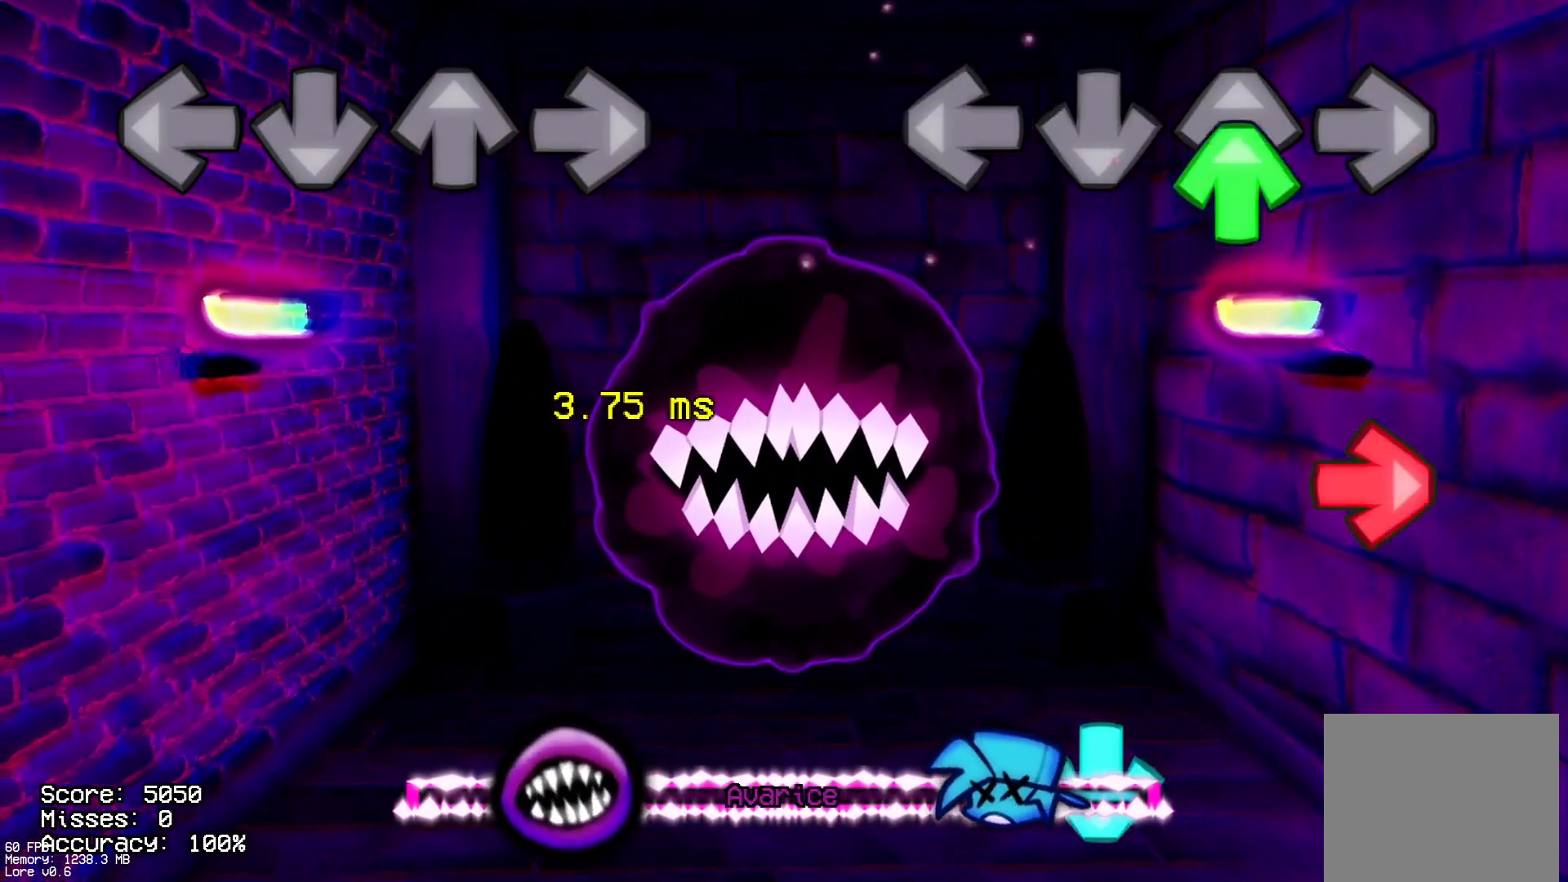
{"buttons": ["CROSS"], "events": [[33, "DPAD_UP", "down"], [117, "DPAD_UP", "up"], [217, "R1", "down"], [383, "R1", "up"], [417, "CROSS", "down"]]}
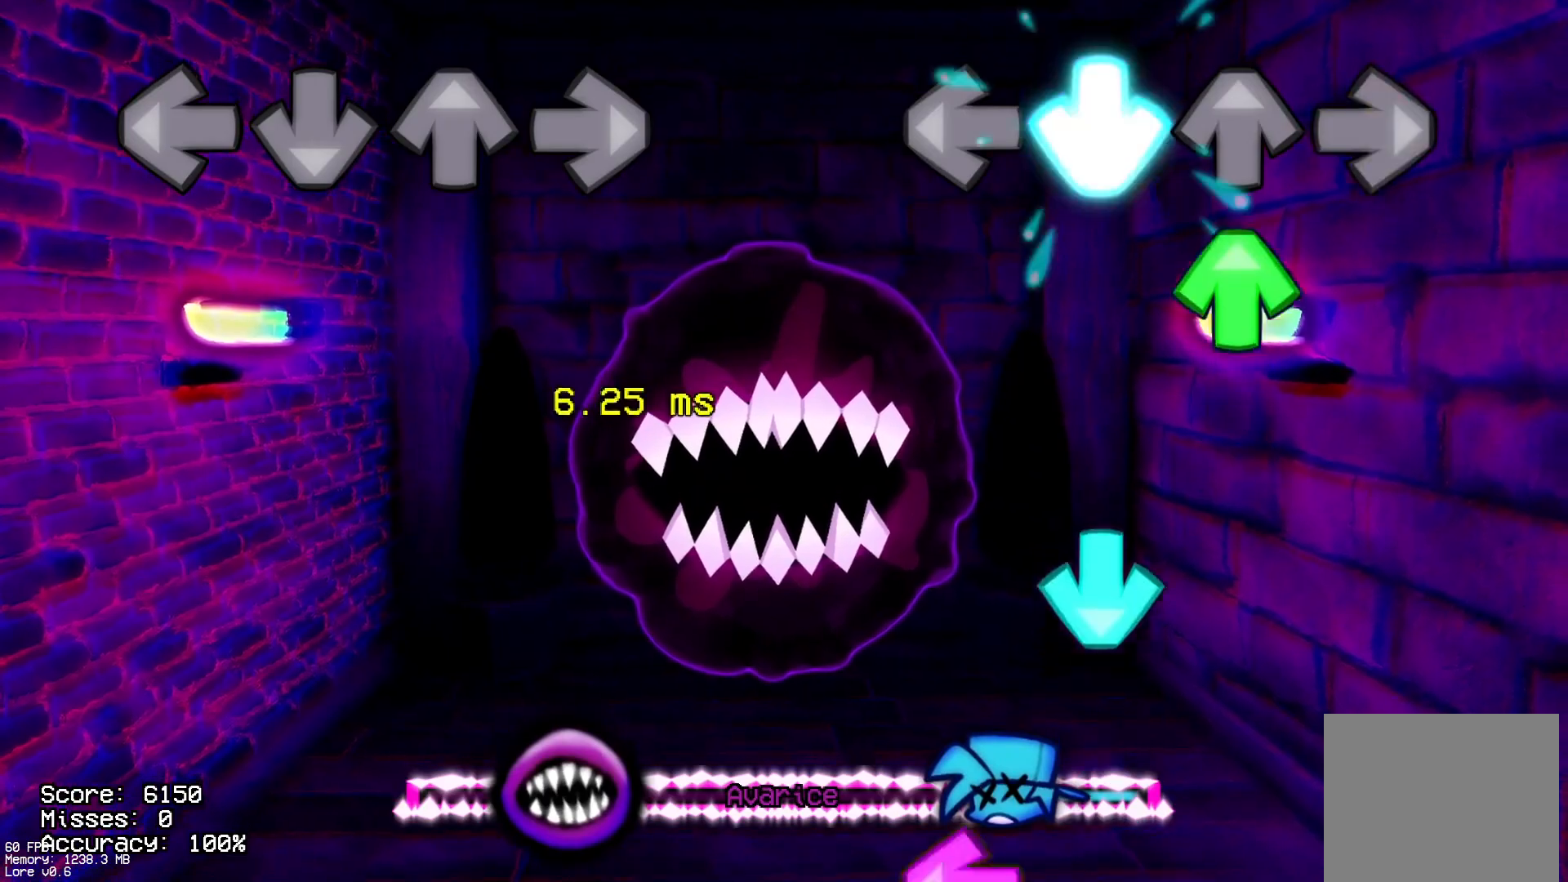
{"buttons": [], "events": [[33, "CROSS", "up"], [100, "DPAD_UP", "down"], [200, "DPAD_UP", "up"], [283, "CROSS", "down"], [433, "CROSS", "up"]]}
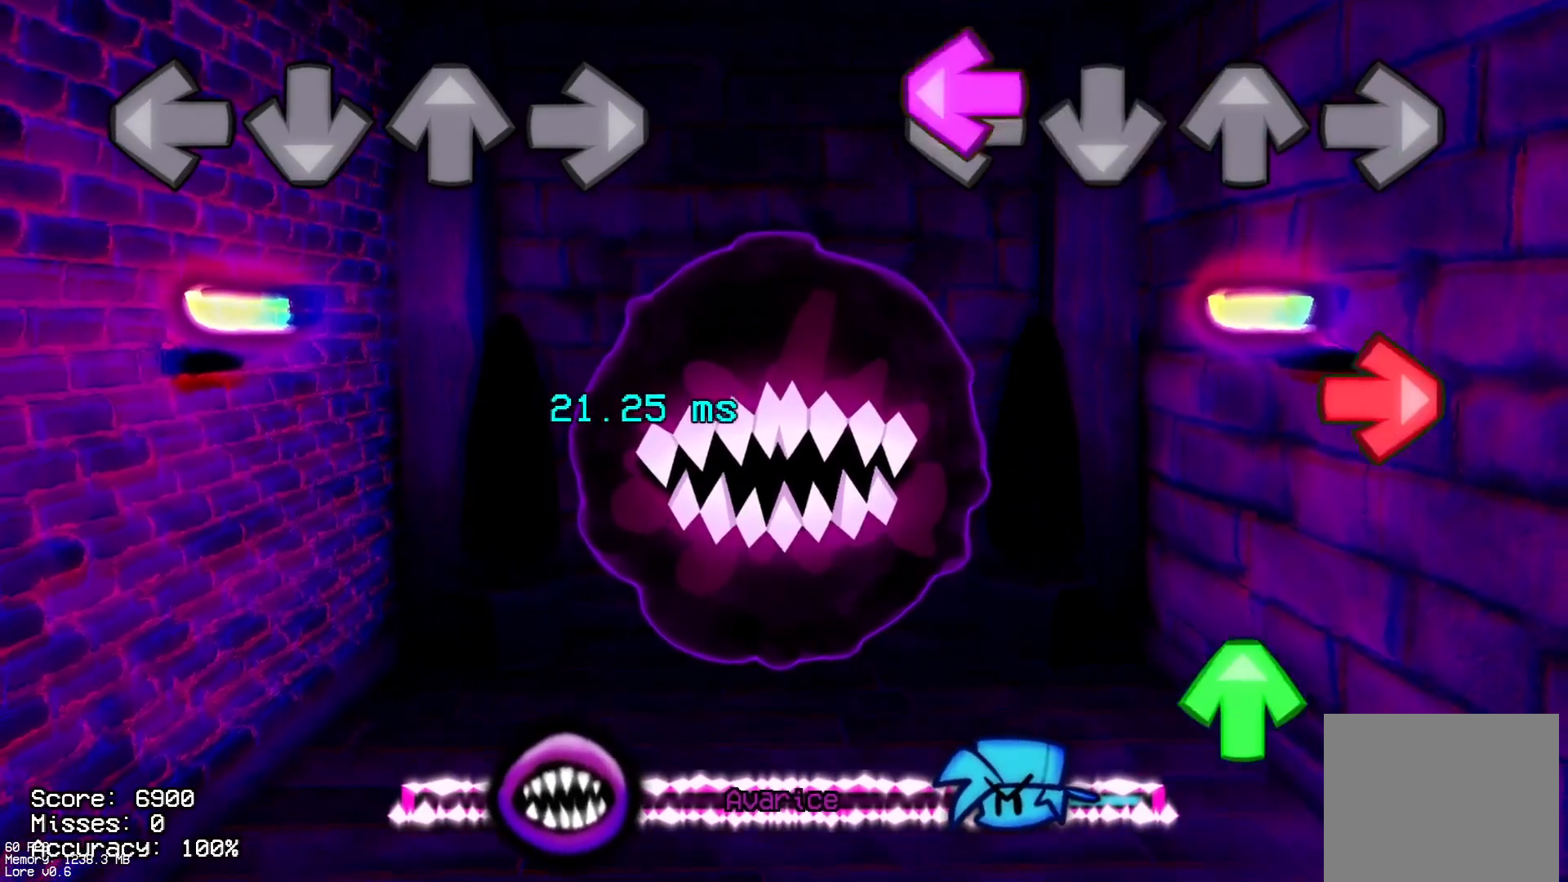
{"buttons": [], "events": [[17, "L1", "down"], [133, "L1", "up"], [150, "R1", "down"], [317, "R1", "up"], [333, "DPAD_UP", "down"], [417, "DPAD_UP", "up"]]}
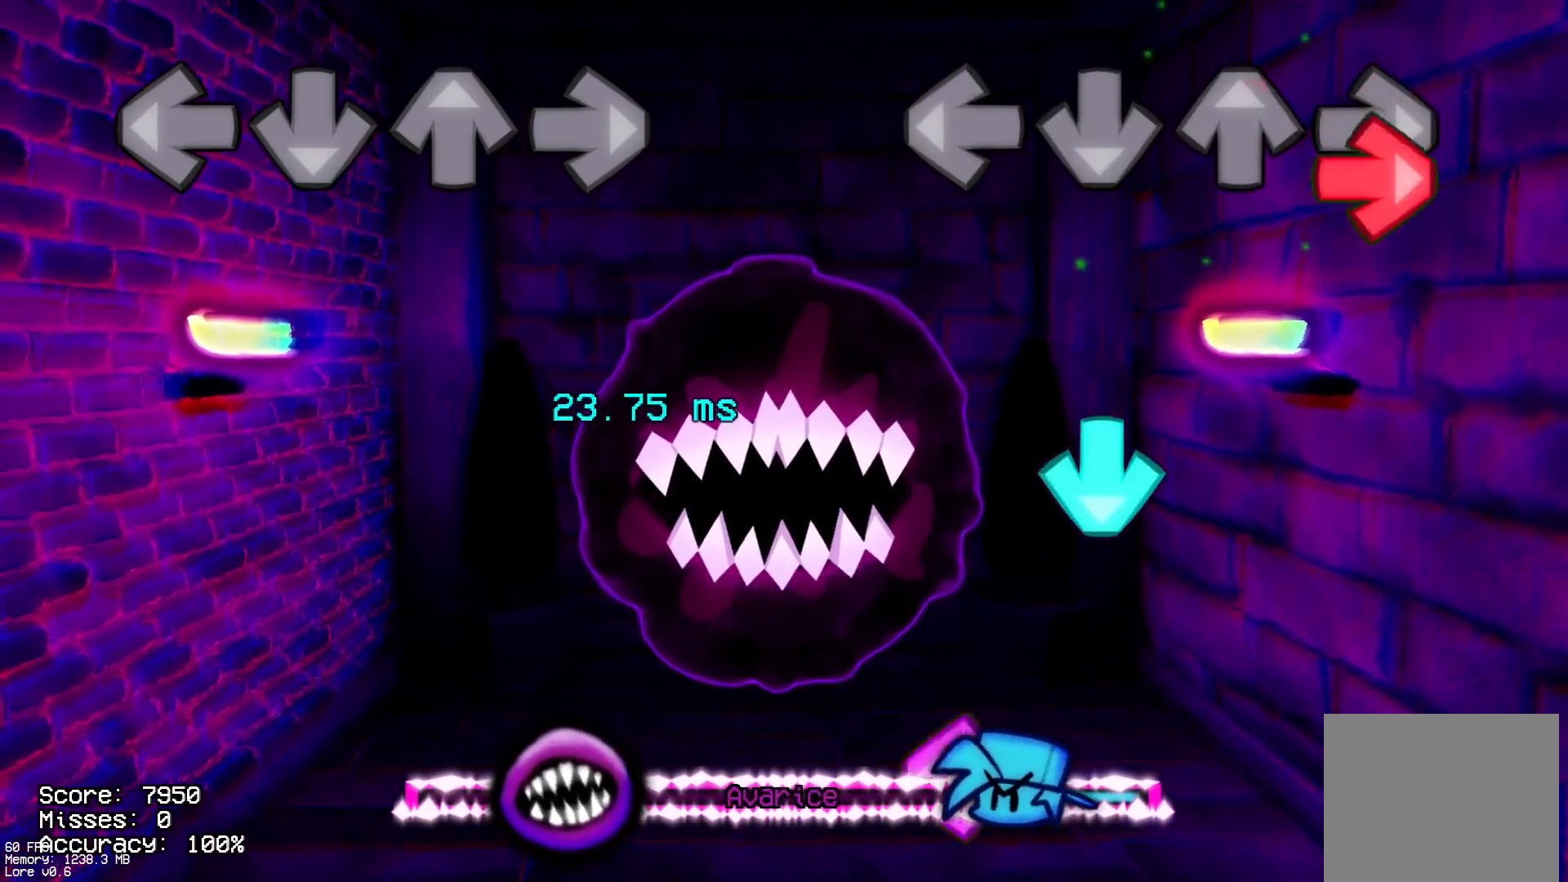
{"buttons": ["L1"], "events": [[17, "R1", "down"], [167, "R1", "up"], [200, "CROSS", "down"], [333, "CROSS", "up"], [417, "L1", "down"]]}
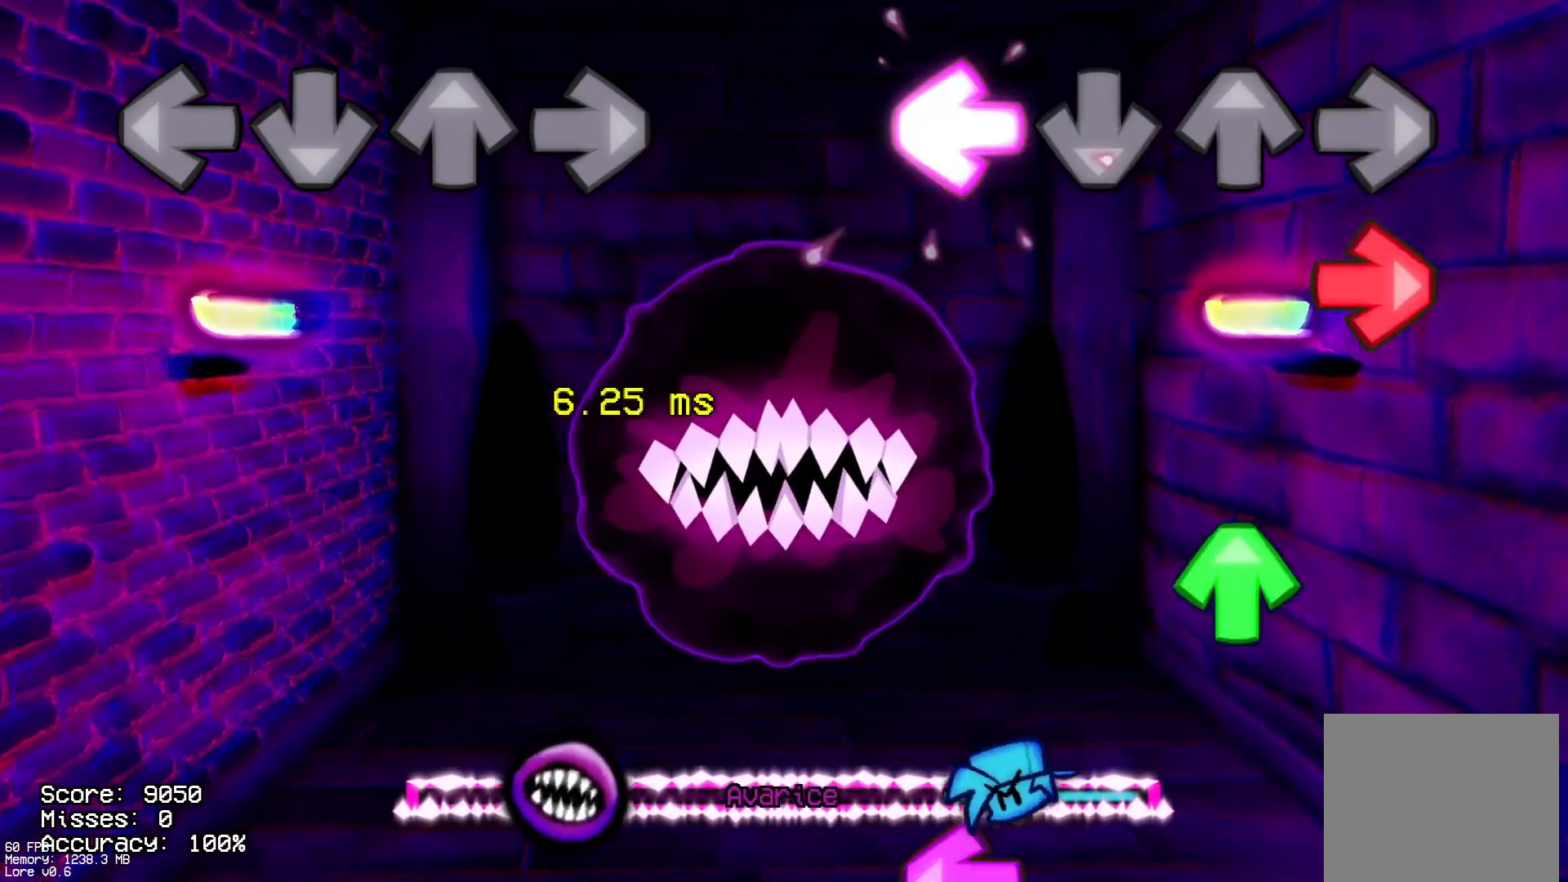
{"buttons": ["L1"], "events": [[50, "L1", "up"], [83, "R1", "down"], [233, "R1", "up"], [267, "DPAD_UP", "down"], [350, "DPAD_UP", "up"], [500, "L1", "down"]]}
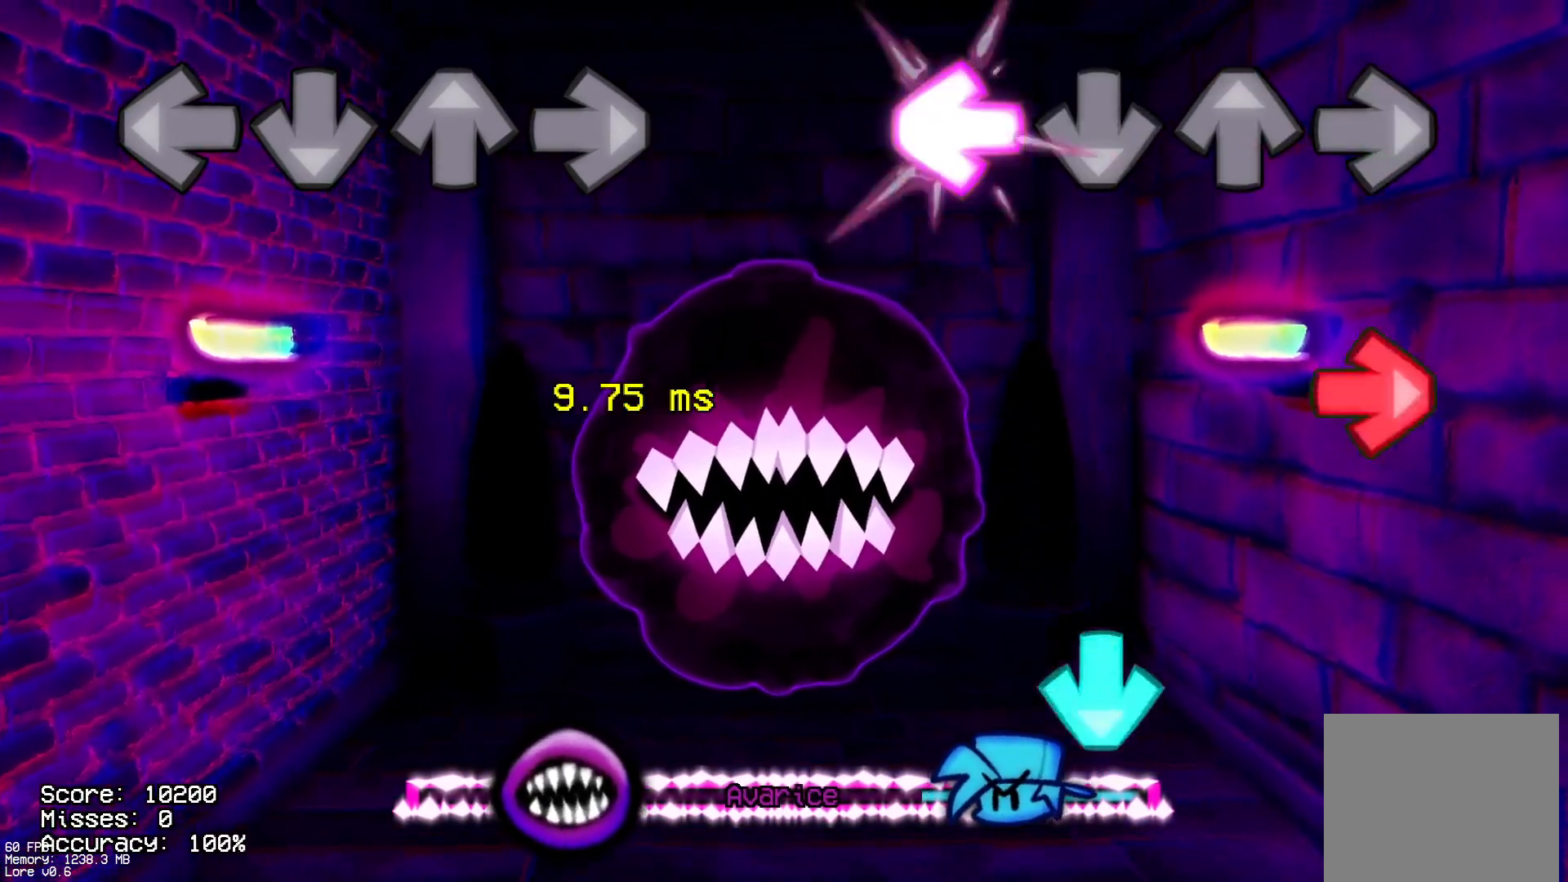
{"buttons": [], "events": [[100, "L1", "up"], [150, "R1", "down"], [300, "R1", "up"], [333, "CROSS", "down"], [483, "CROSS", "up"]]}
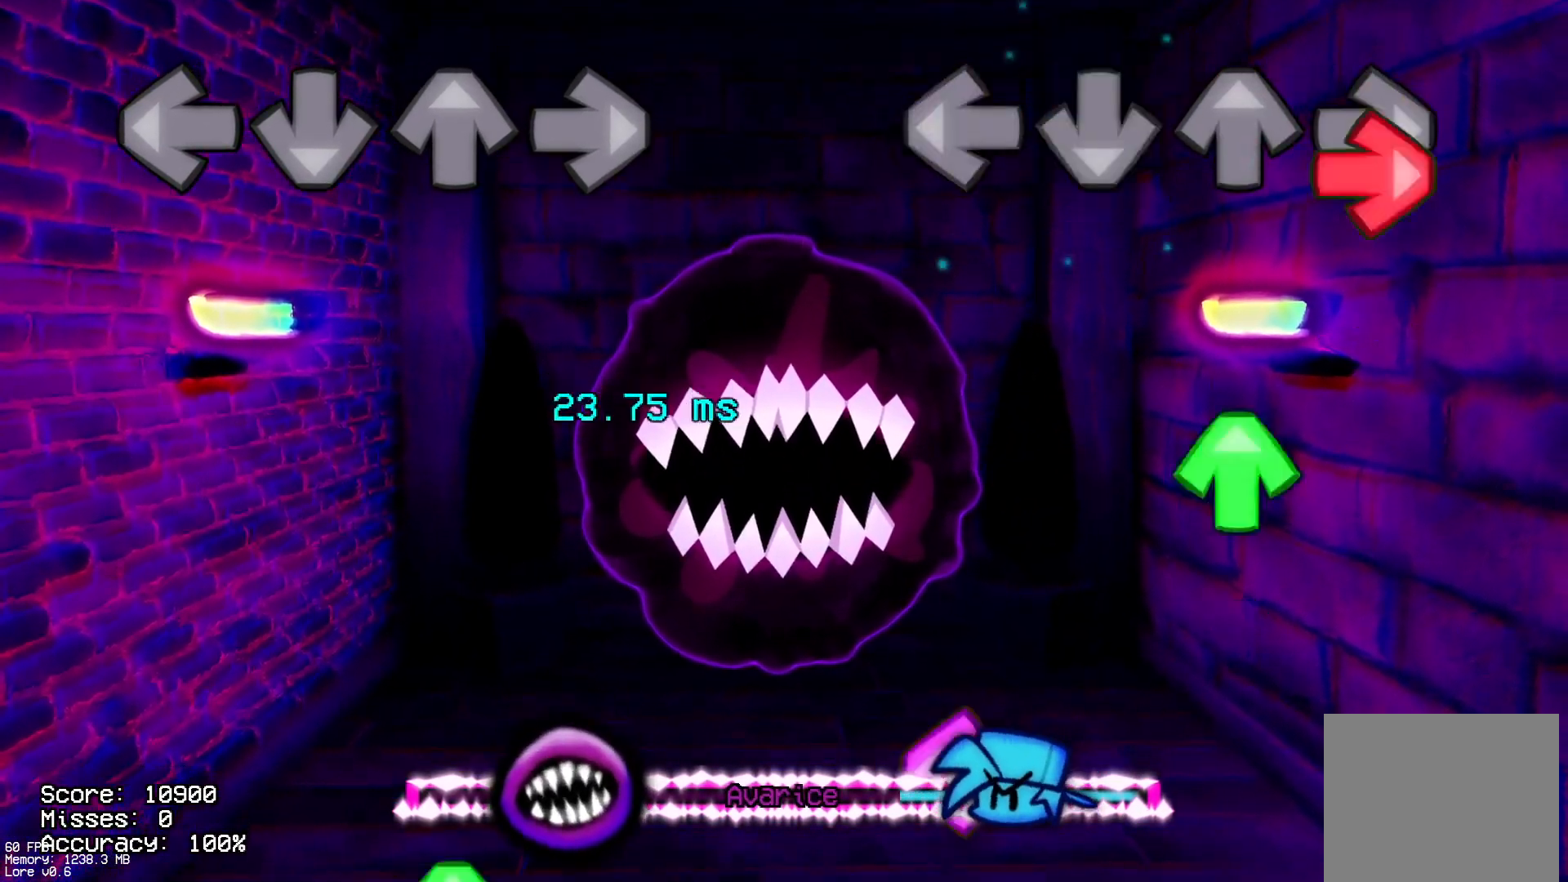
{"buttons": ["L1"], "events": [[50, "R1", "down"], [217, "DPAD_UP", "down"], [217, "R1", "up"], [333, "DPAD_UP", "up"], [433, "L1", "down"]]}
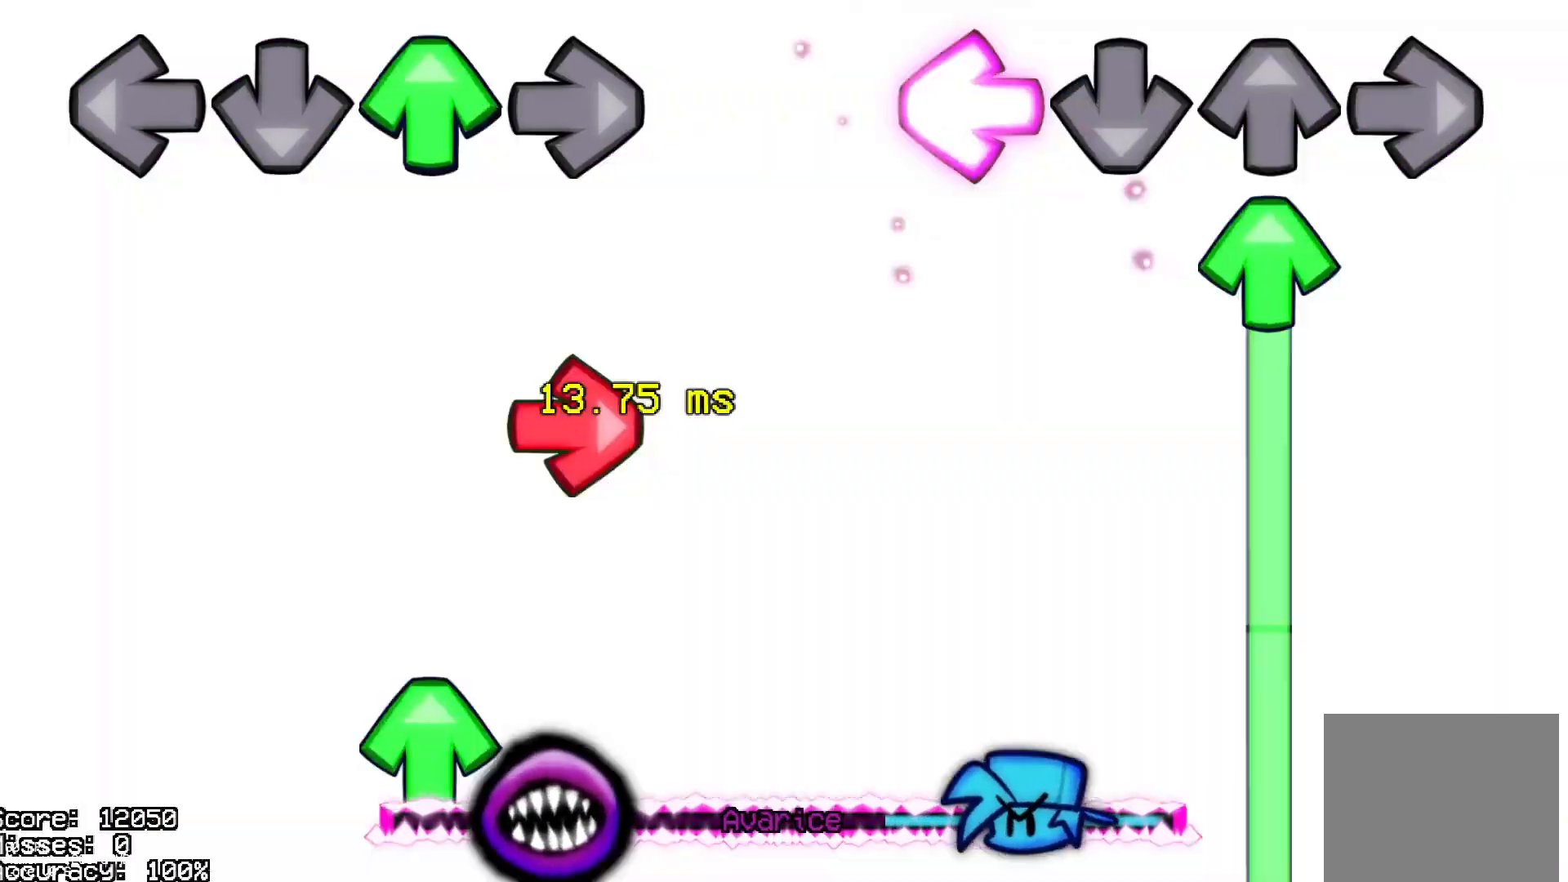
{"buttons": ["DPAD_UP"], "events": [[50, "L1", "up"], [83, "DPAD_UP", "down"]]}
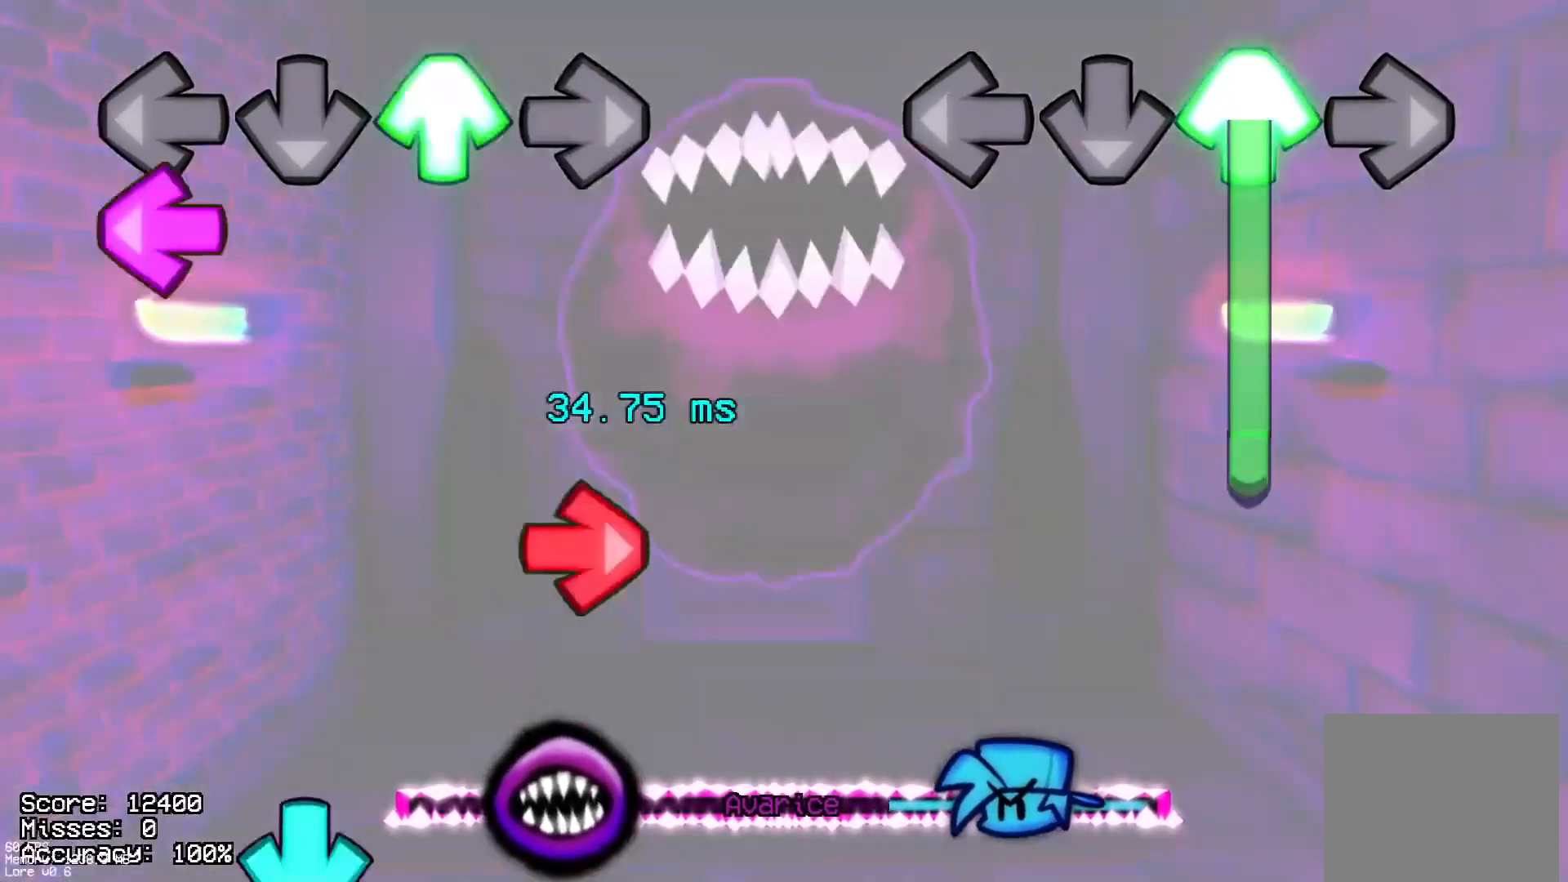
{"buttons": ["DPAD_UP"], "events": []}
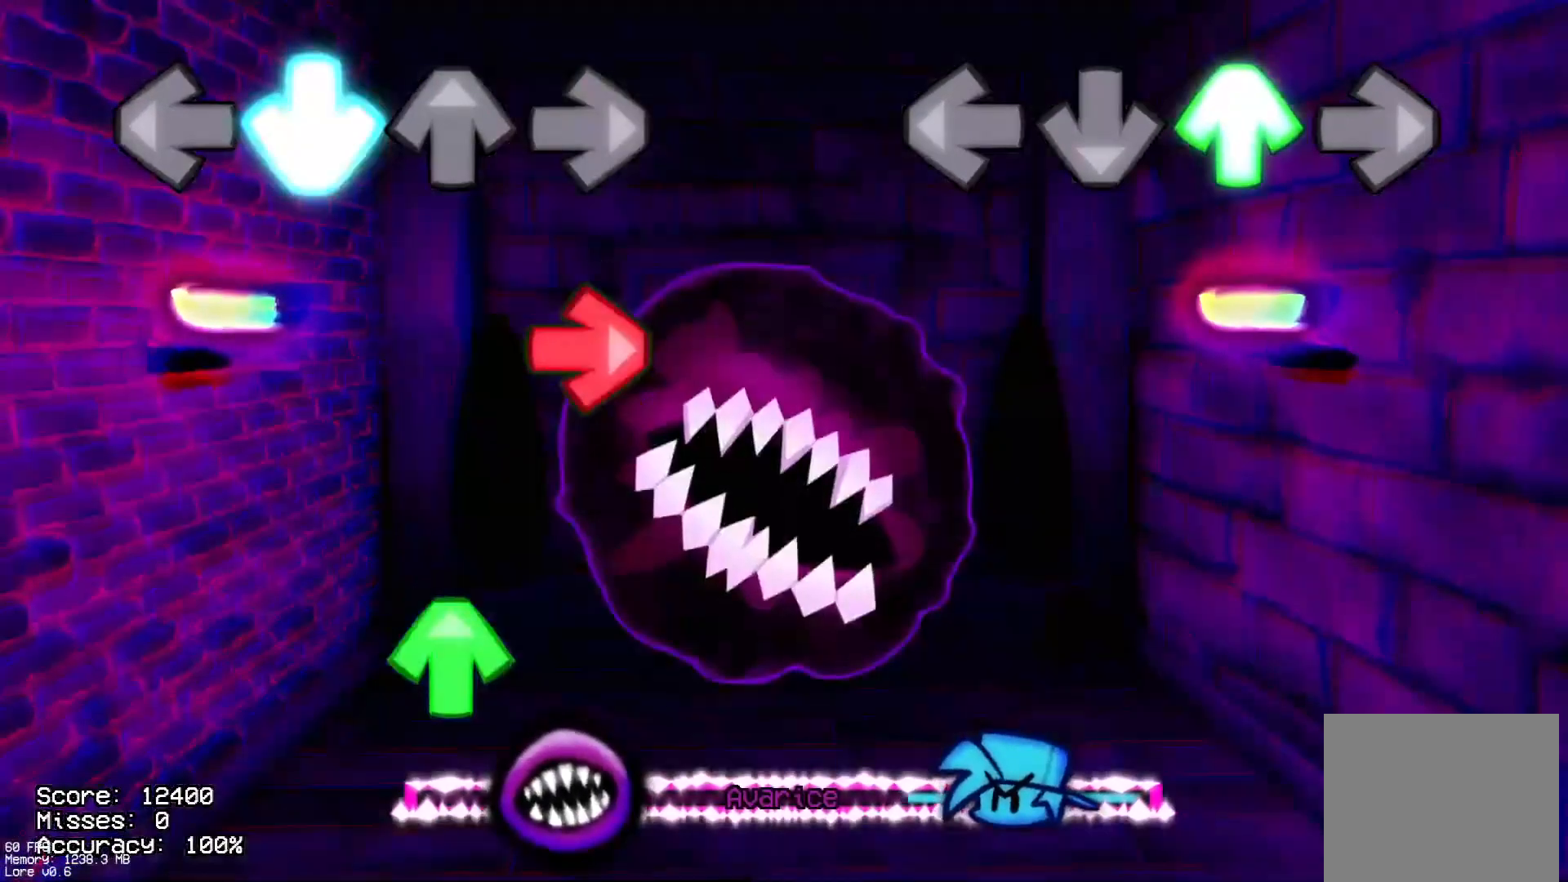
{"buttons": [], "events": [[33, "DPAD_UP", "up"]]}
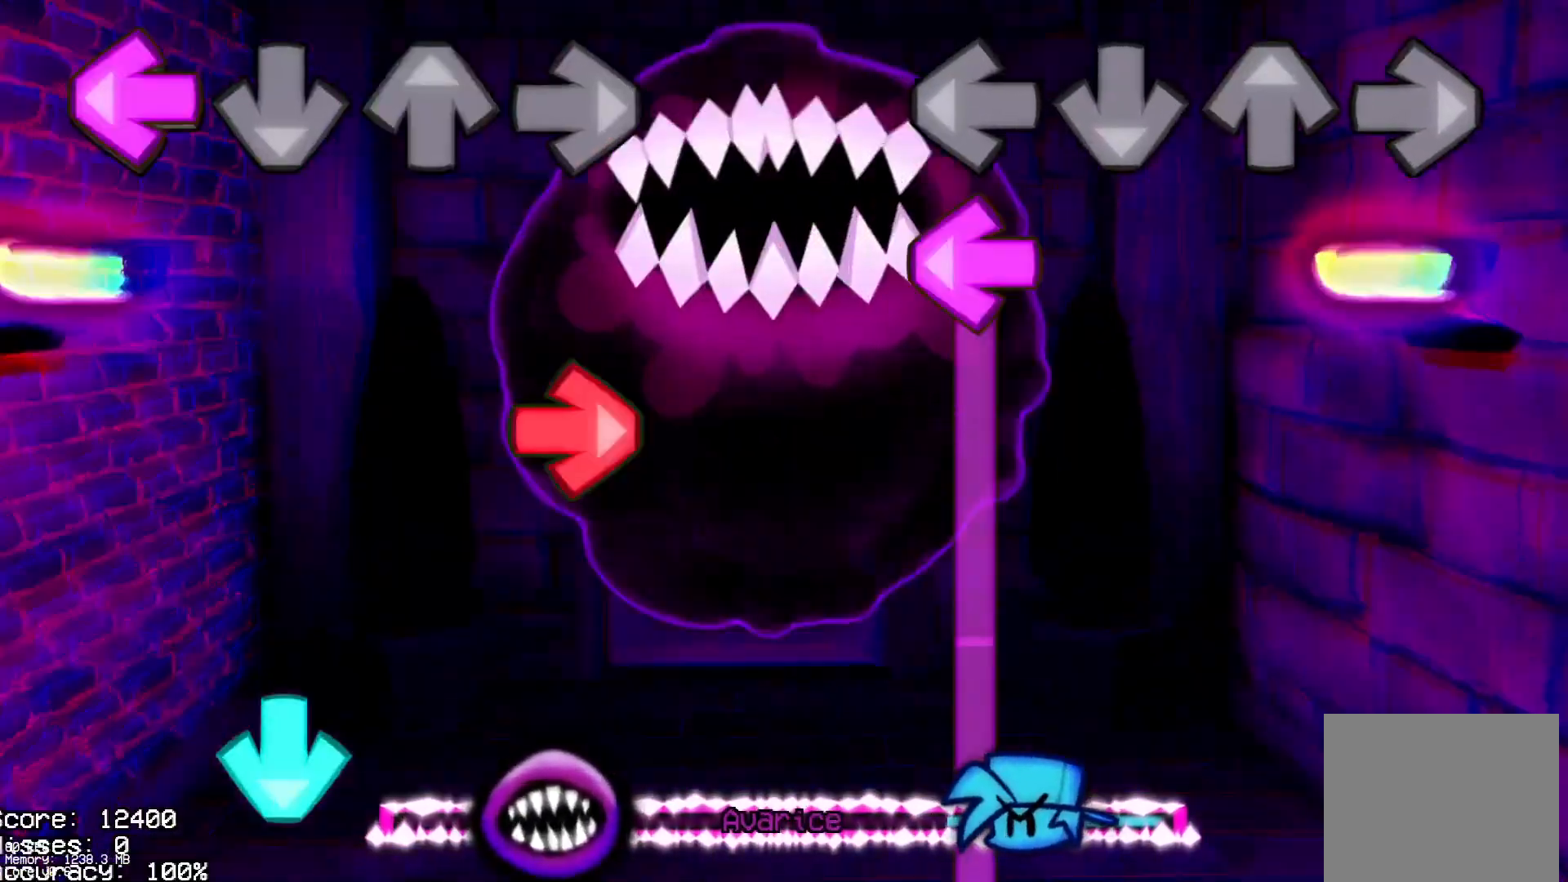
{"buttons": ["L1"], "events": [[117, "L1", "down"]]}
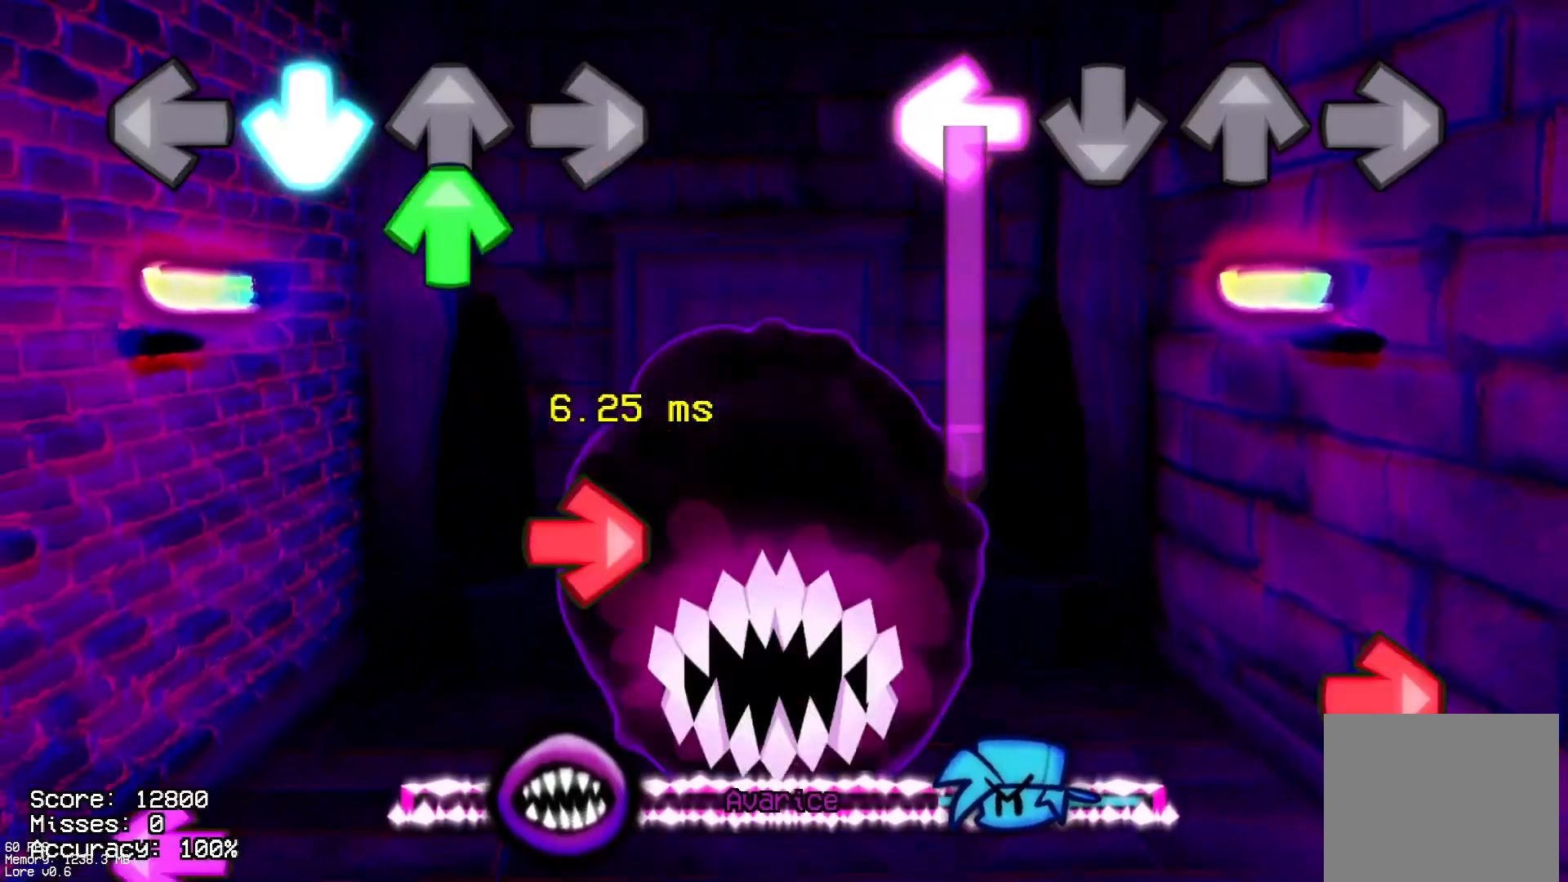
{"buttons": ["R1"]}
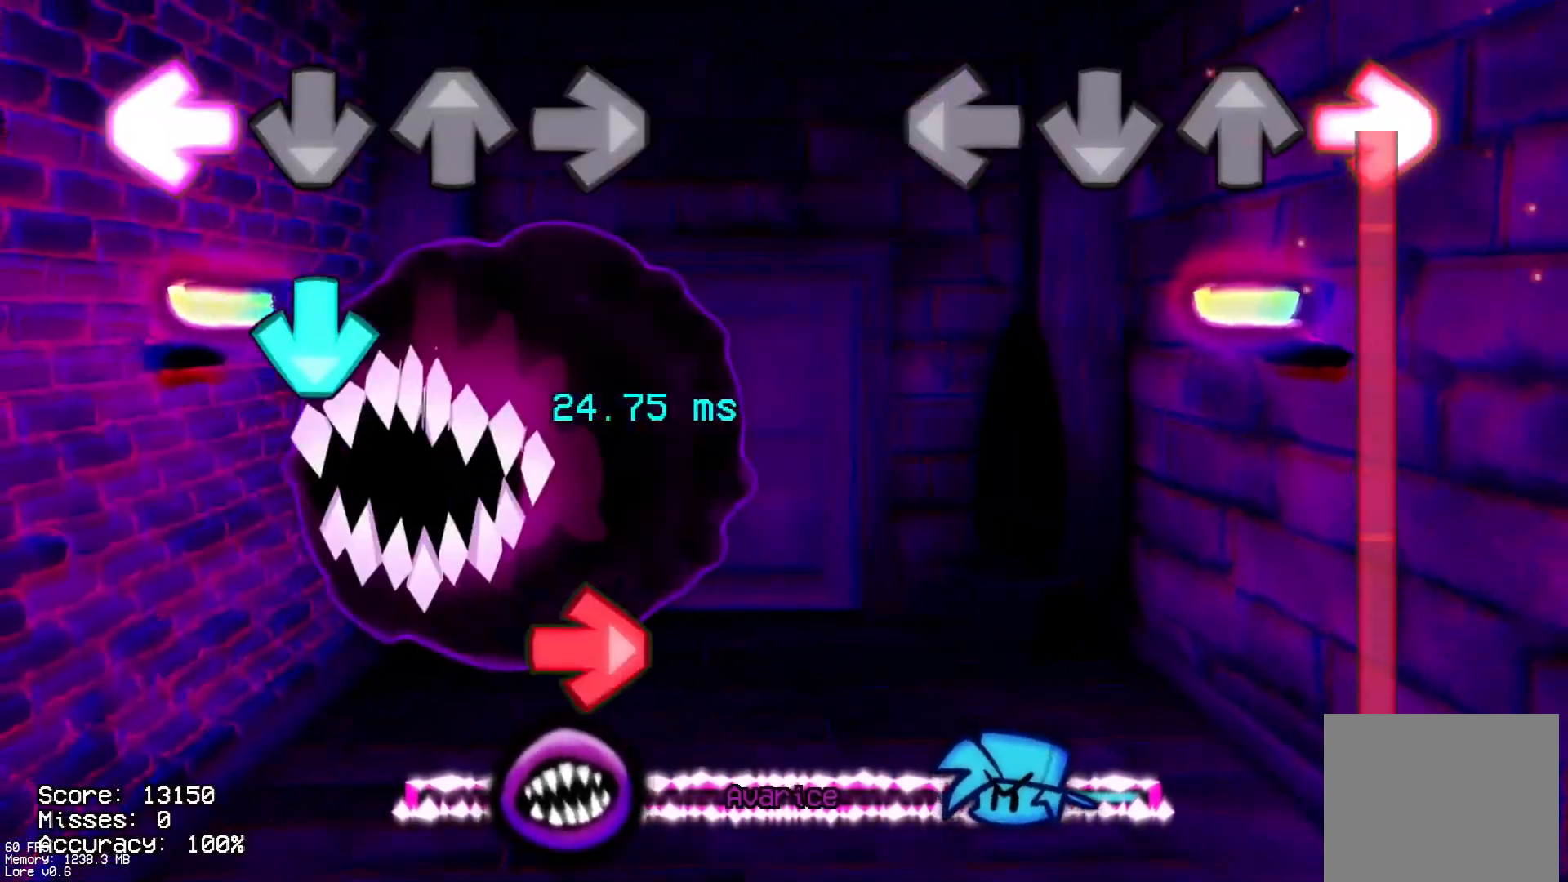
{"buttons": ["R1"], "events": []}
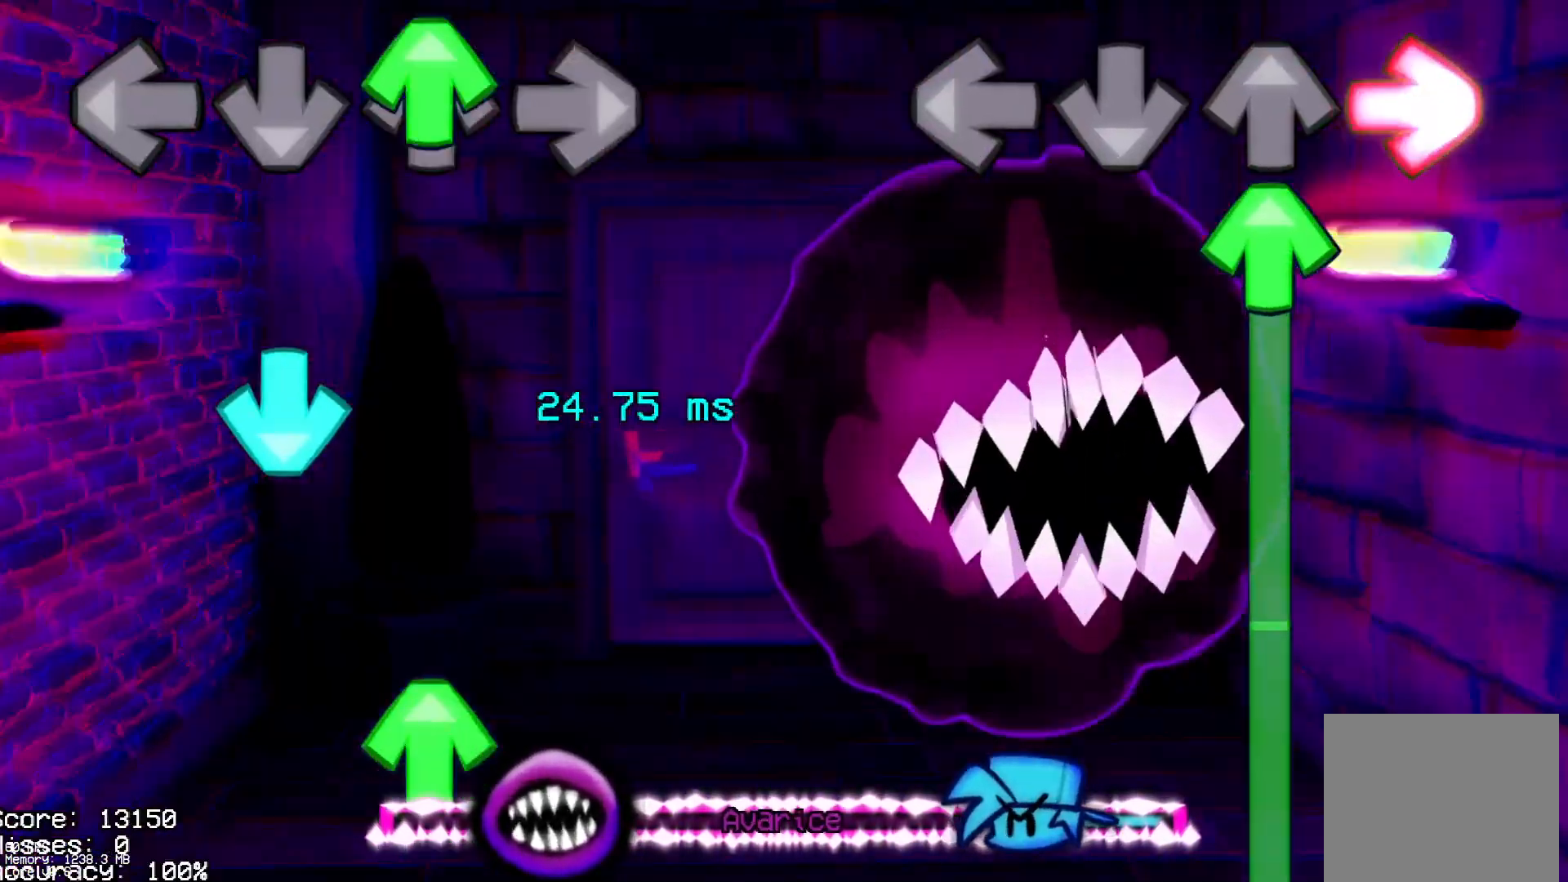
{"buttons": ["DPAD_UP"], "events": [[67, "DPAD_UP", "down"], [183, "R1", "up"]]}
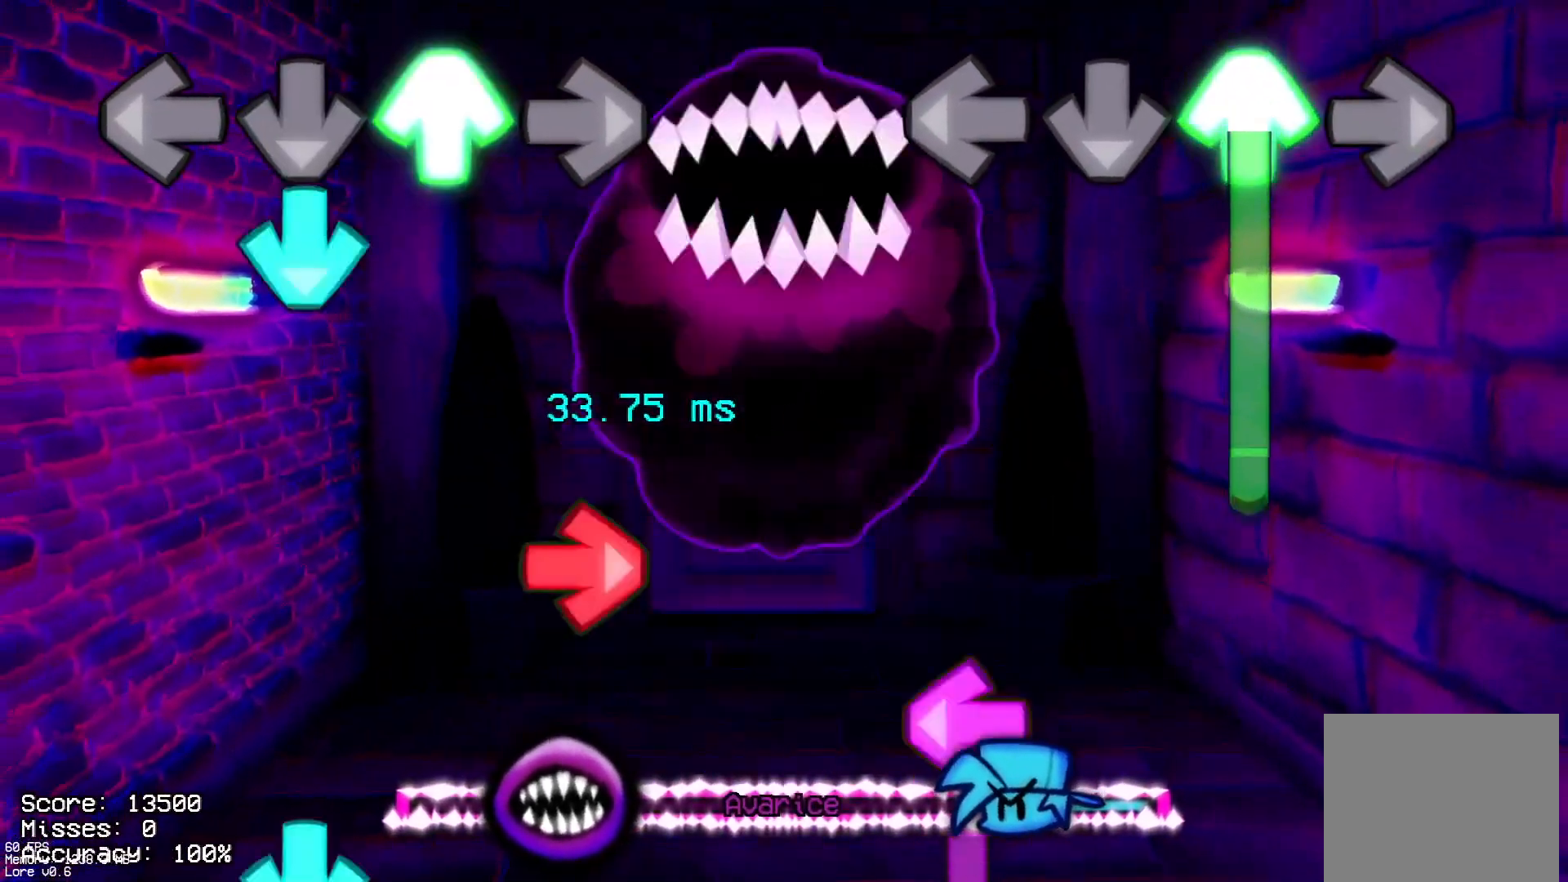
{"buttons": ["L1"], "events": [[317, "DPAD_UP", "up"], [333, "L1", "down"]]}
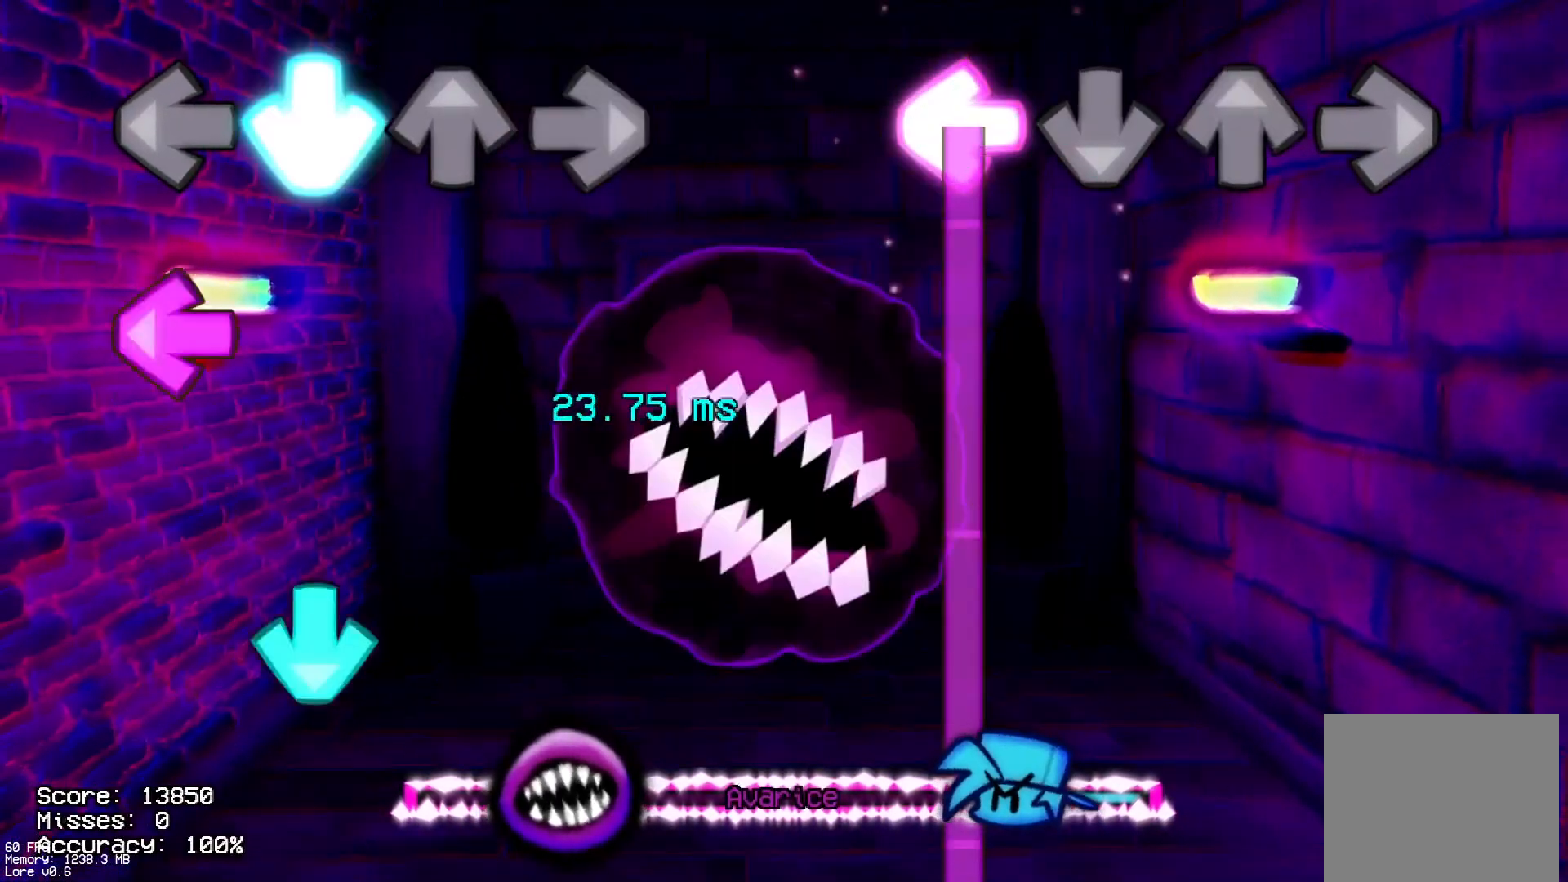
{"buttons": ["L1"], "events": []}